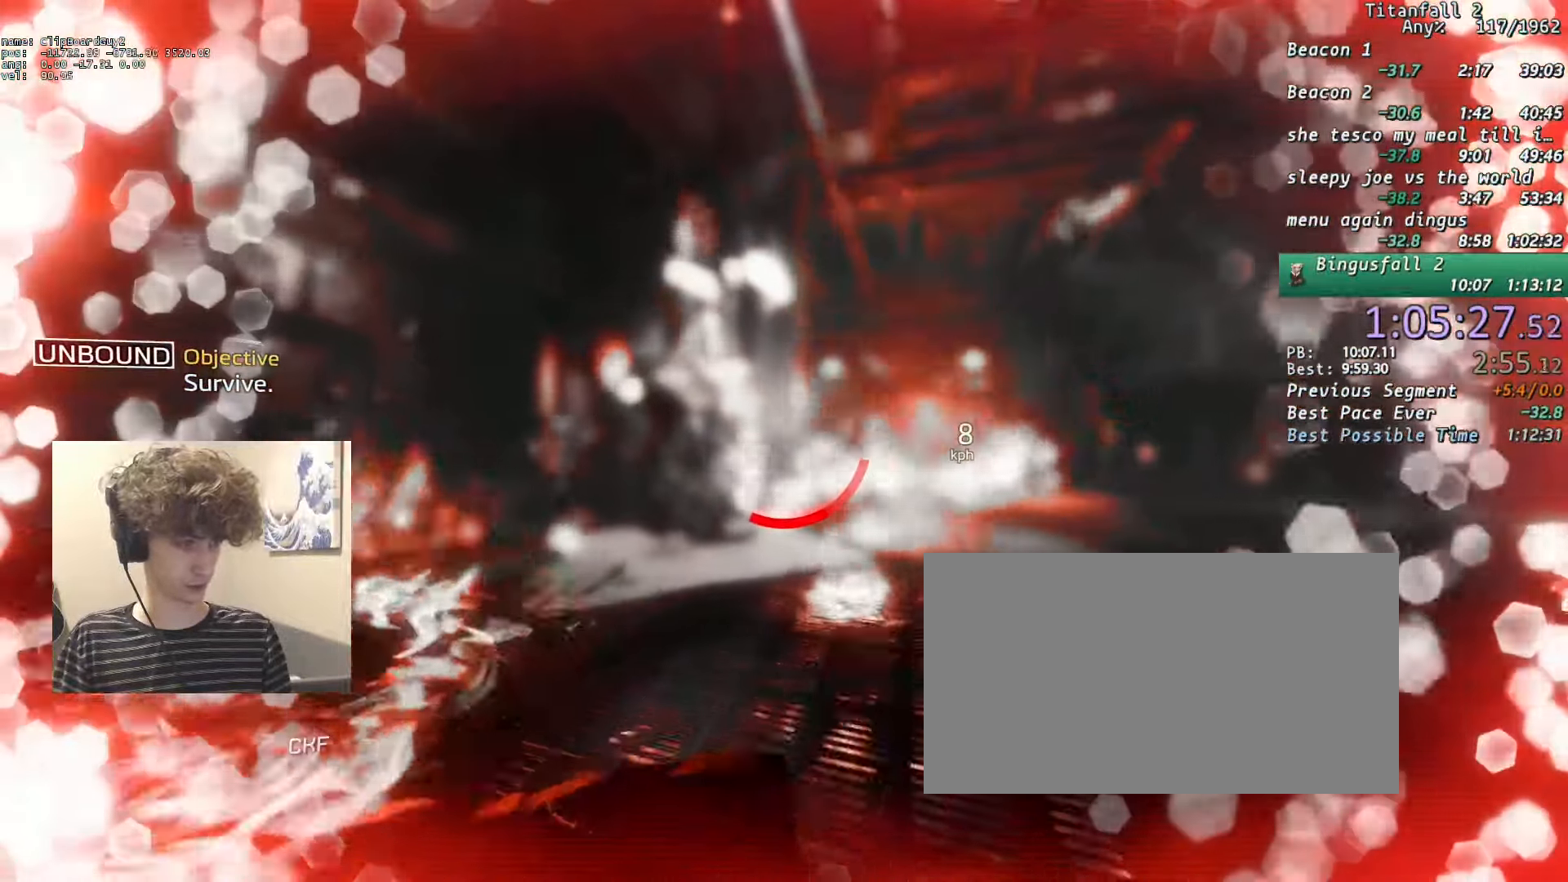
Gameplay with keyboard and mouse; each line is a JSON object with the keys and mouse buttons held at the frame after it. "events" lists presses ("down") and releases ("up") of "1", "2", "3", "4", "5", "a", "alt", "b", "c", "ctrl", "d", "e", "f", "g", "n", "q", "r", "s", "shift", "space", "t", "tab", "v", "w", "x", "z", "mouse_left", "mouse_middle", "mouse_right", "mouse_mb4", "mouse_mb5", "mouse_wheel_up" and "mouse_wheel_down" between this image and that frame as [ms after this image, input, new state], when the widget could be followed in between. "mouse_left", "mouse_middle", "mouse_right", "mouse_mb4", "mouse_mb5", "mouse_wheel_up", "mouse_wheel_down" = the "left", "middle", "right", "mb4", "mb5", "wheel_up", "wheel_down" buttons of the "mouse" list. No other keys are recorded. Not read: mouse_move.
{"keys": ["shift", "w"], "mouse": [], "events": []}
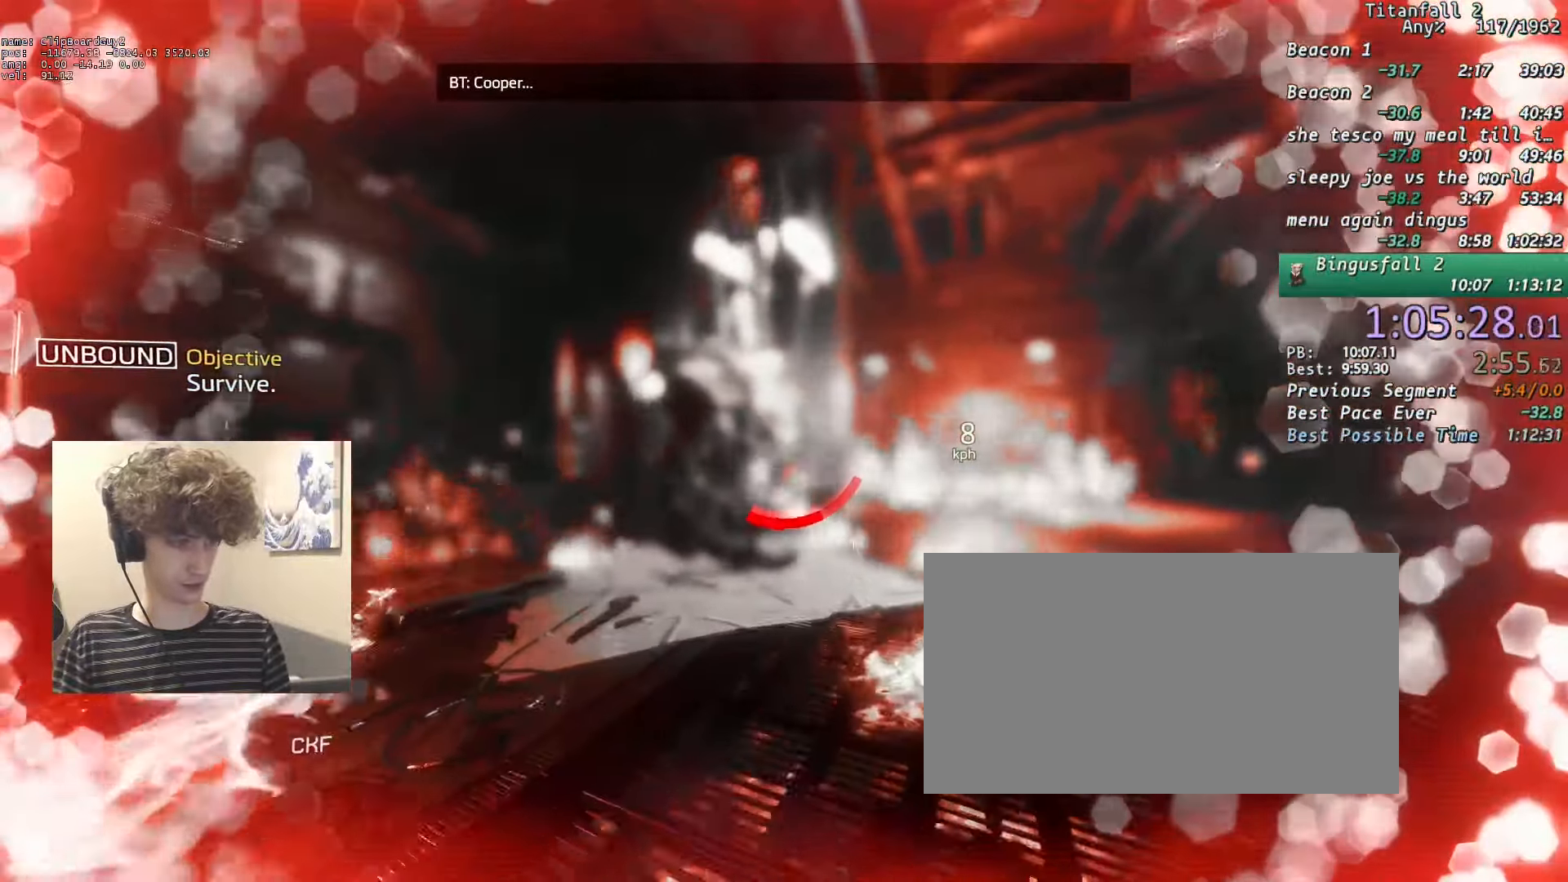
{"keys": ["shift", "w"], "mouse": [], "events": []}
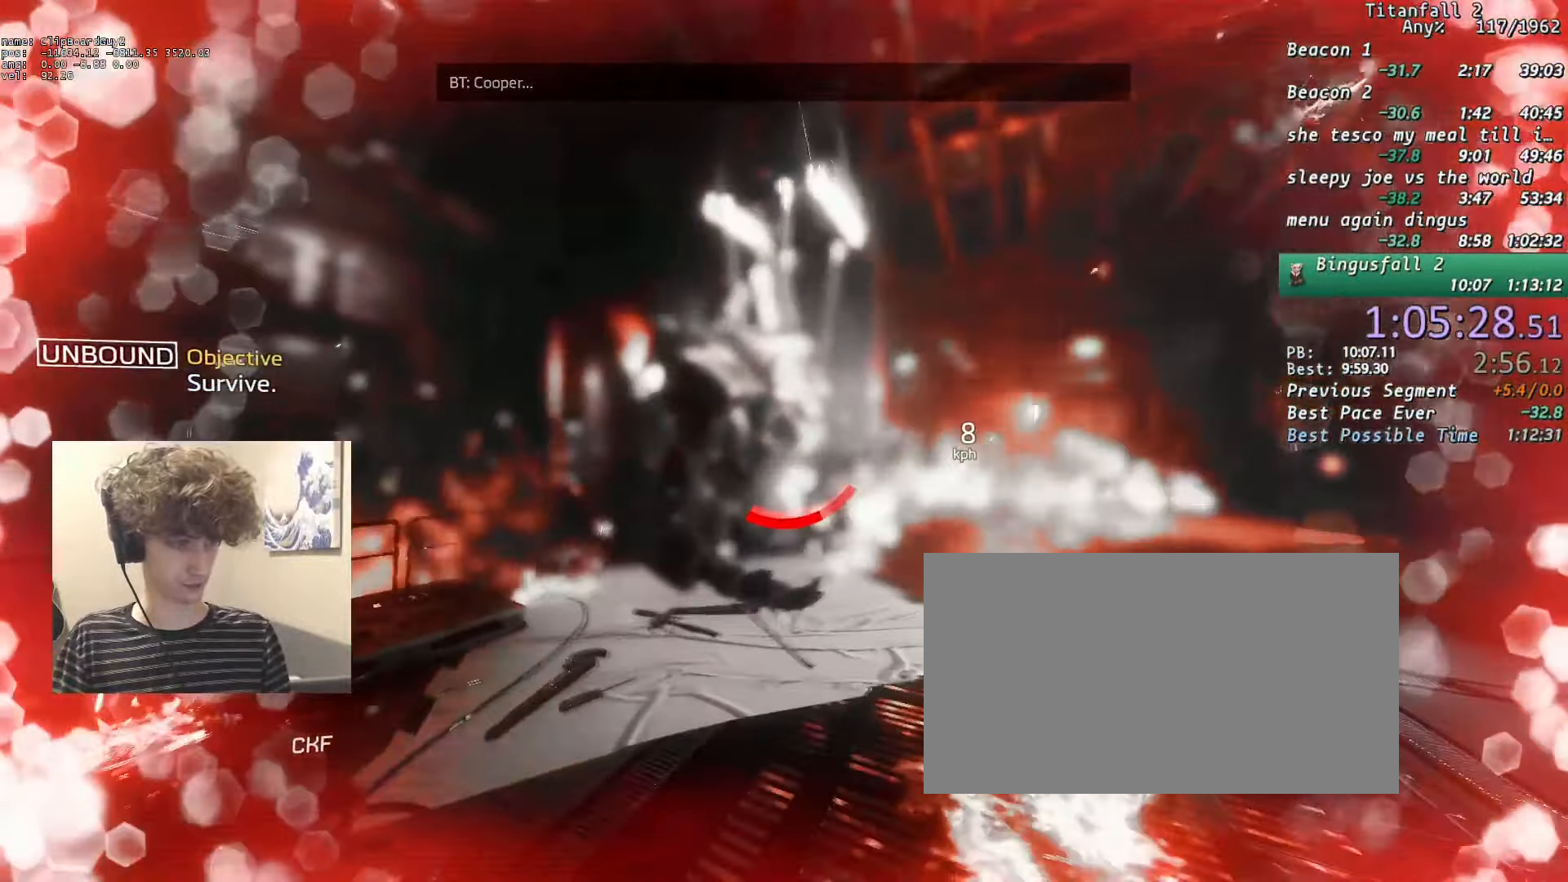
{"keys": ["shift", "w"], "mouse": [], "events": []}
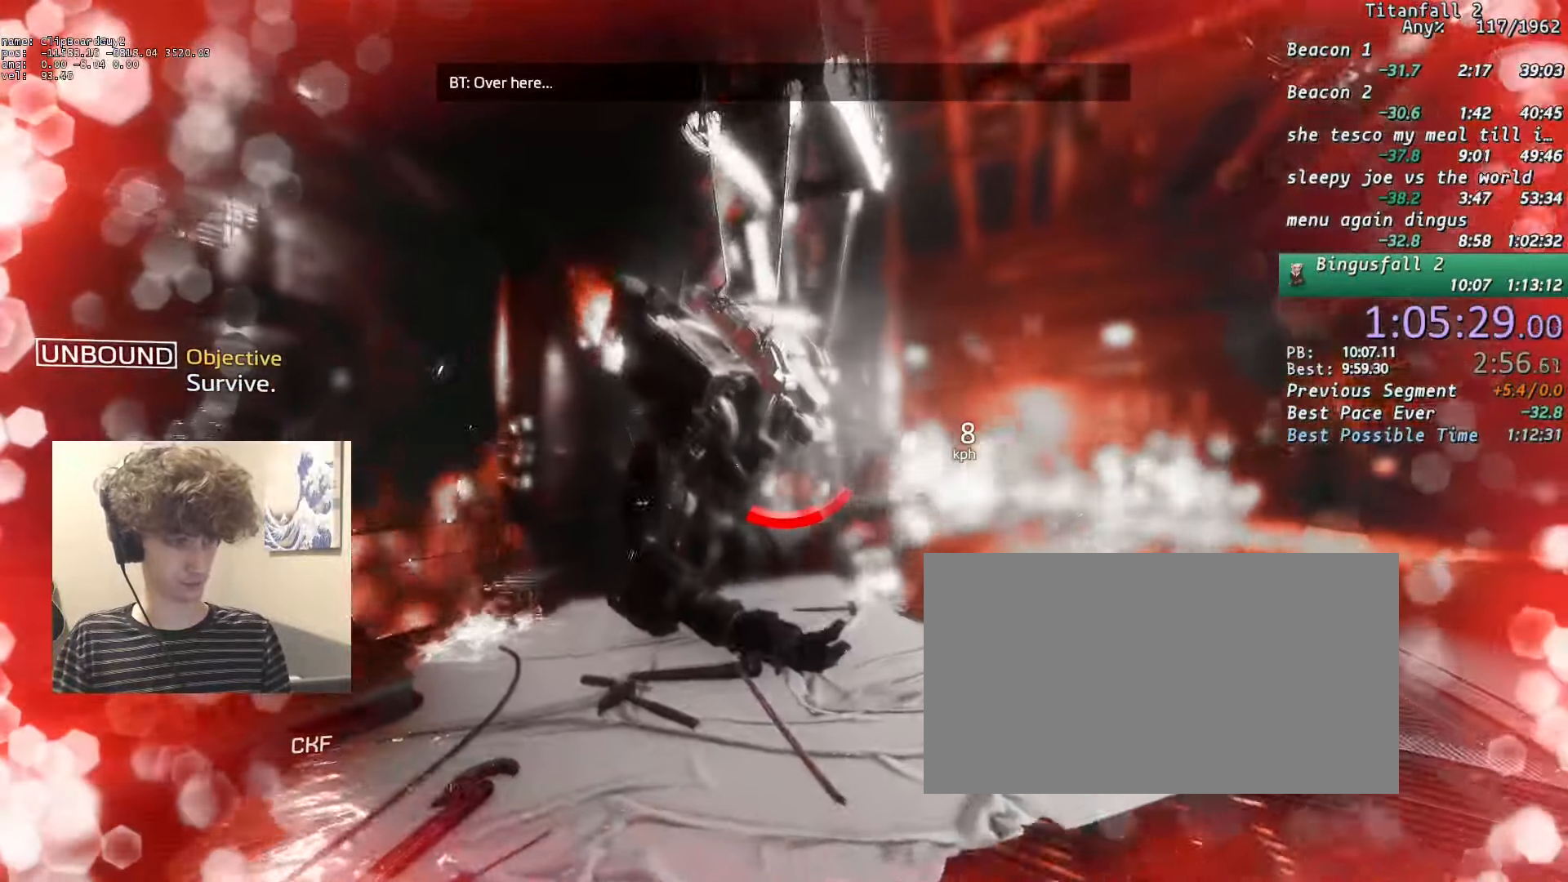
{"keys": ["shift", "w"], "mouse": [], "events": []}
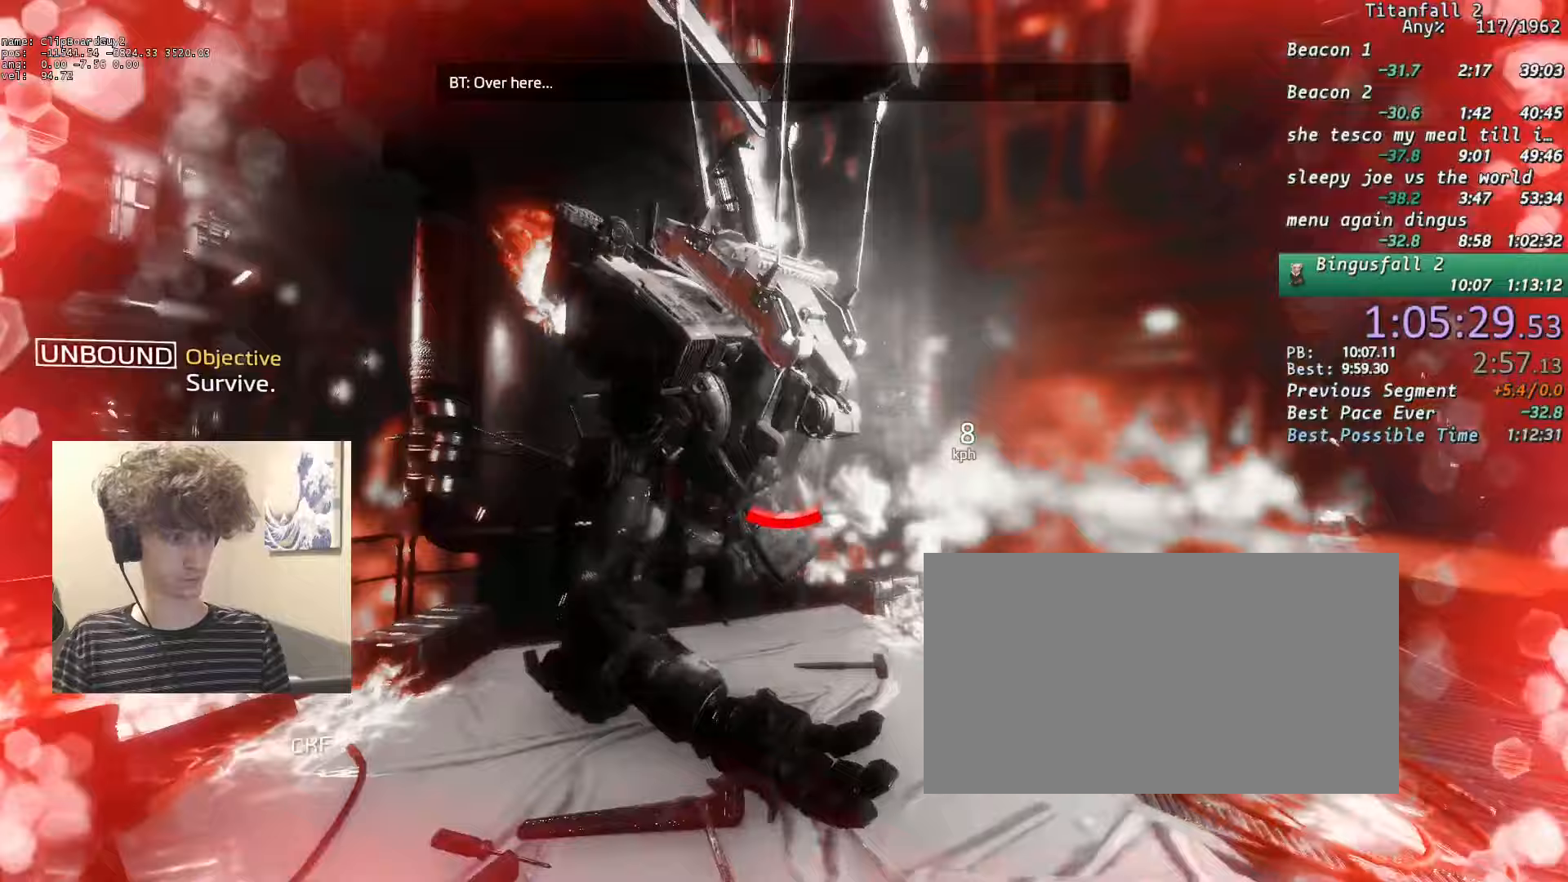
{"keys": ["shift", "w"], "mouse": [], "events": []}
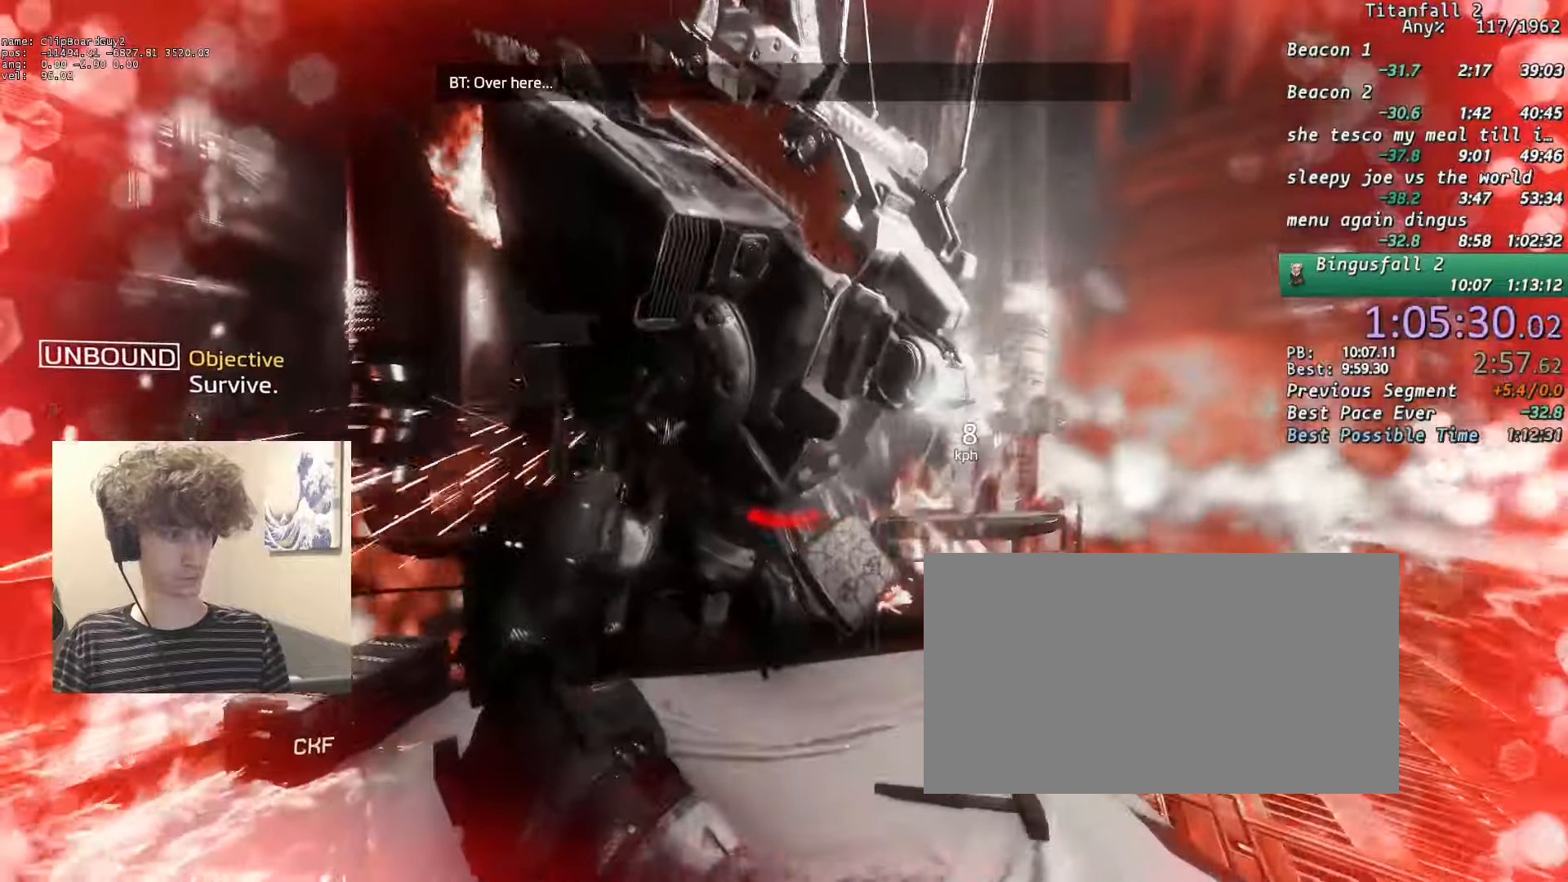
{"keys": [], "mouse": [], "events": [[200, "d", "down"], [283, "shift", "up"], [283, "w", "up"], [417, "d", "up"]]}
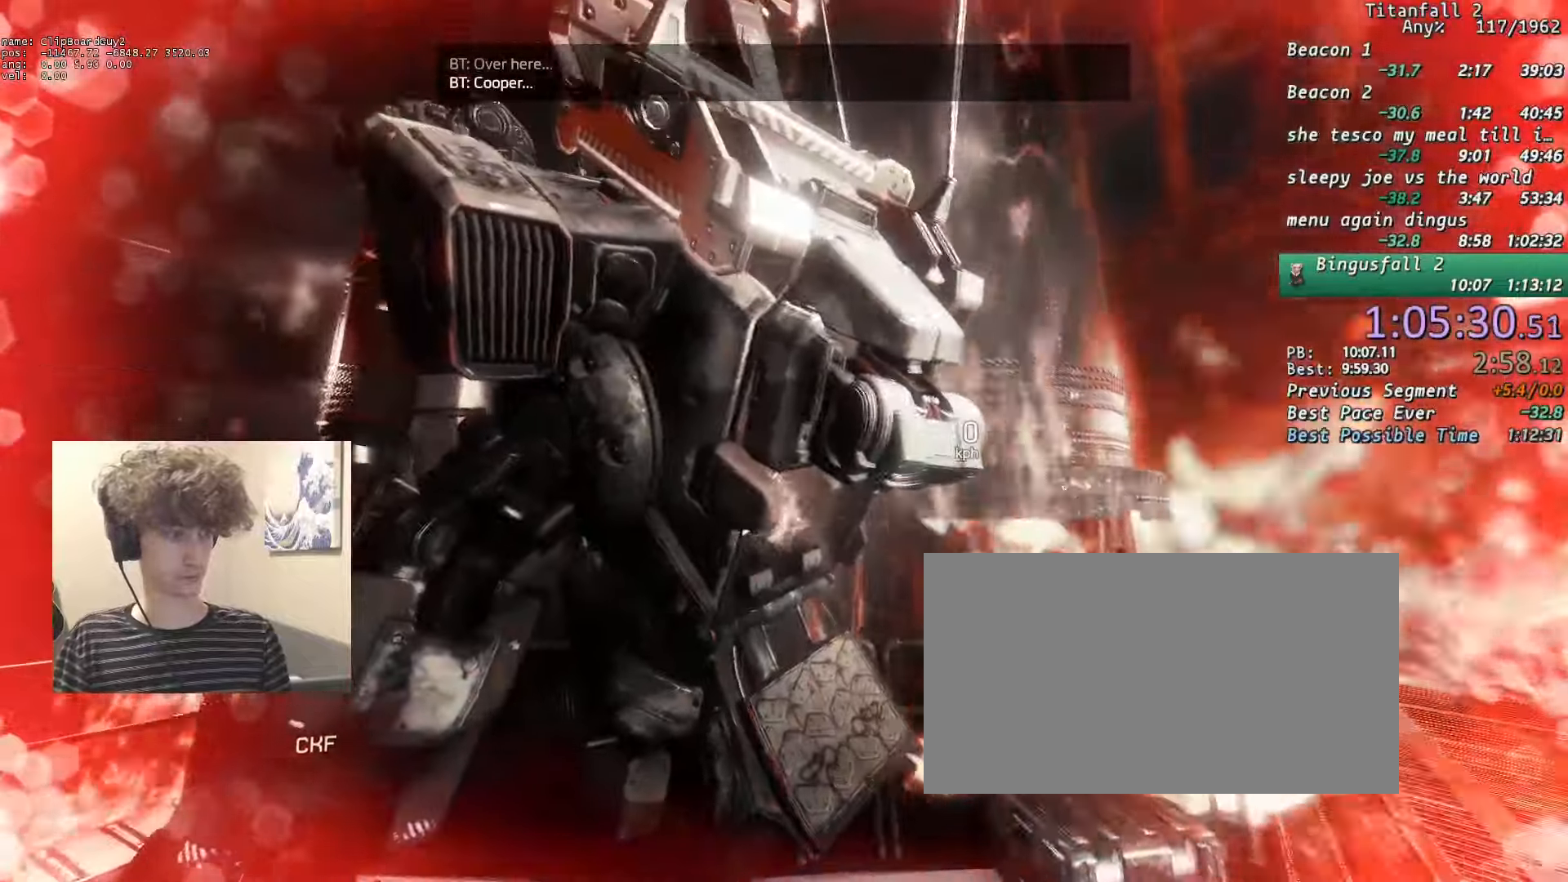
{"keys": [], "mouse": ["mb5"], "events": [[17, "mouse_mb5", "down"], [67, "mouse_mb5", "up"], [167, "mouse_mb5", "down"], [250, "mouse_mb5", "up"], [350, "mouse_mb5", "down"], [433, "mouse_mb5", "up"], [483, "mouse_mb5", "down"]]}
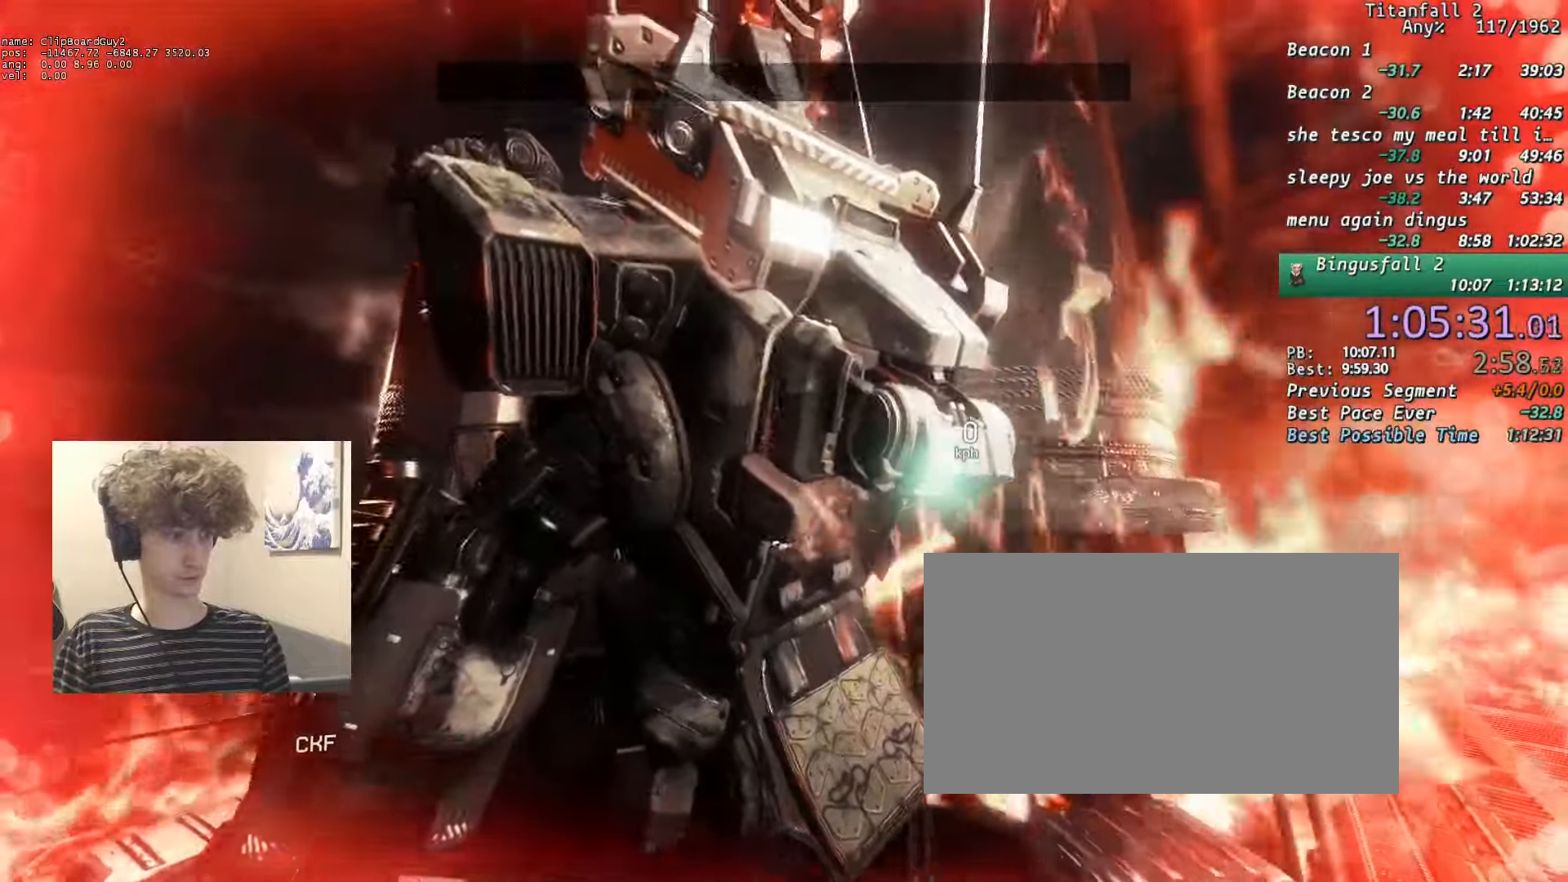
{"keys": [], "mouse": ["mb5"], "events": [[183, "mouse_mb5", "up"], [267, "mouse_mb5", "down"]]}
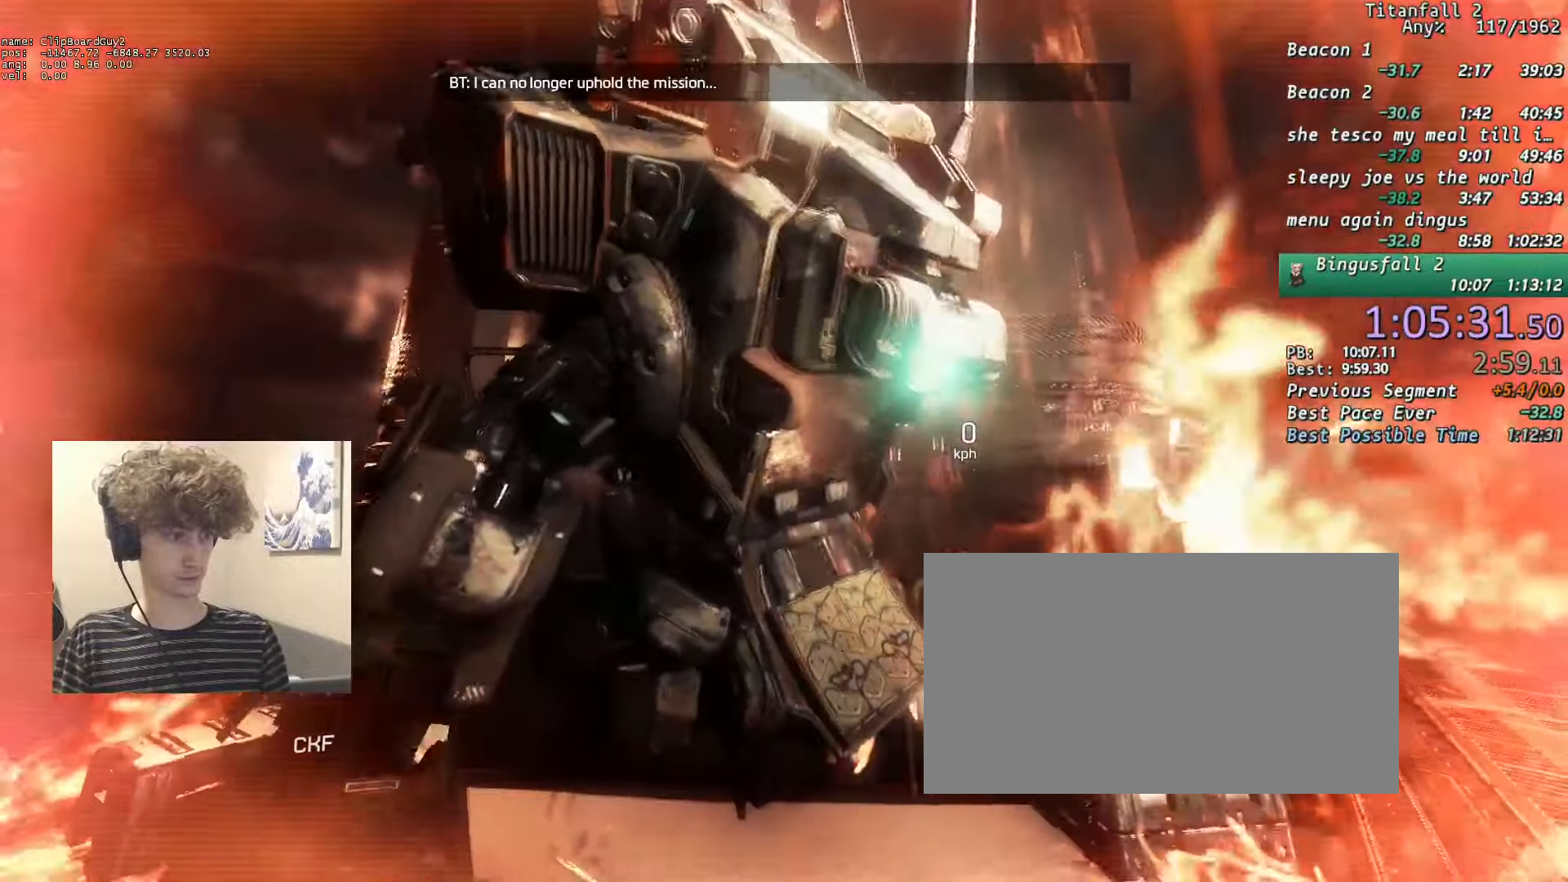
{"keys": [], "mouse": ["mb5"], "events": []}
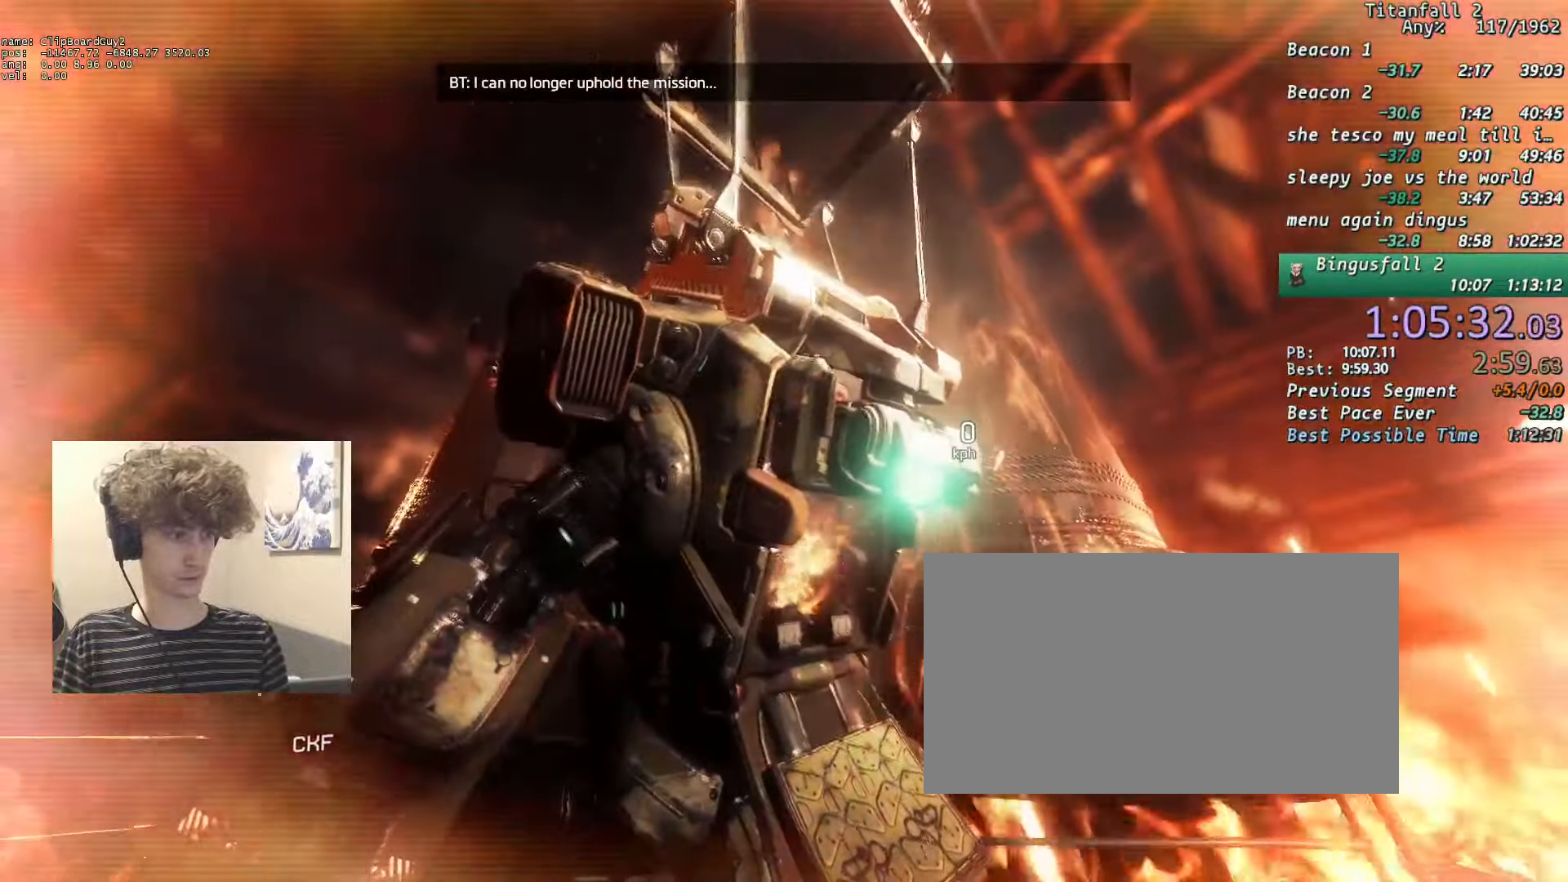
{"keys": [], "mouse": ["mb5"], "events": []}
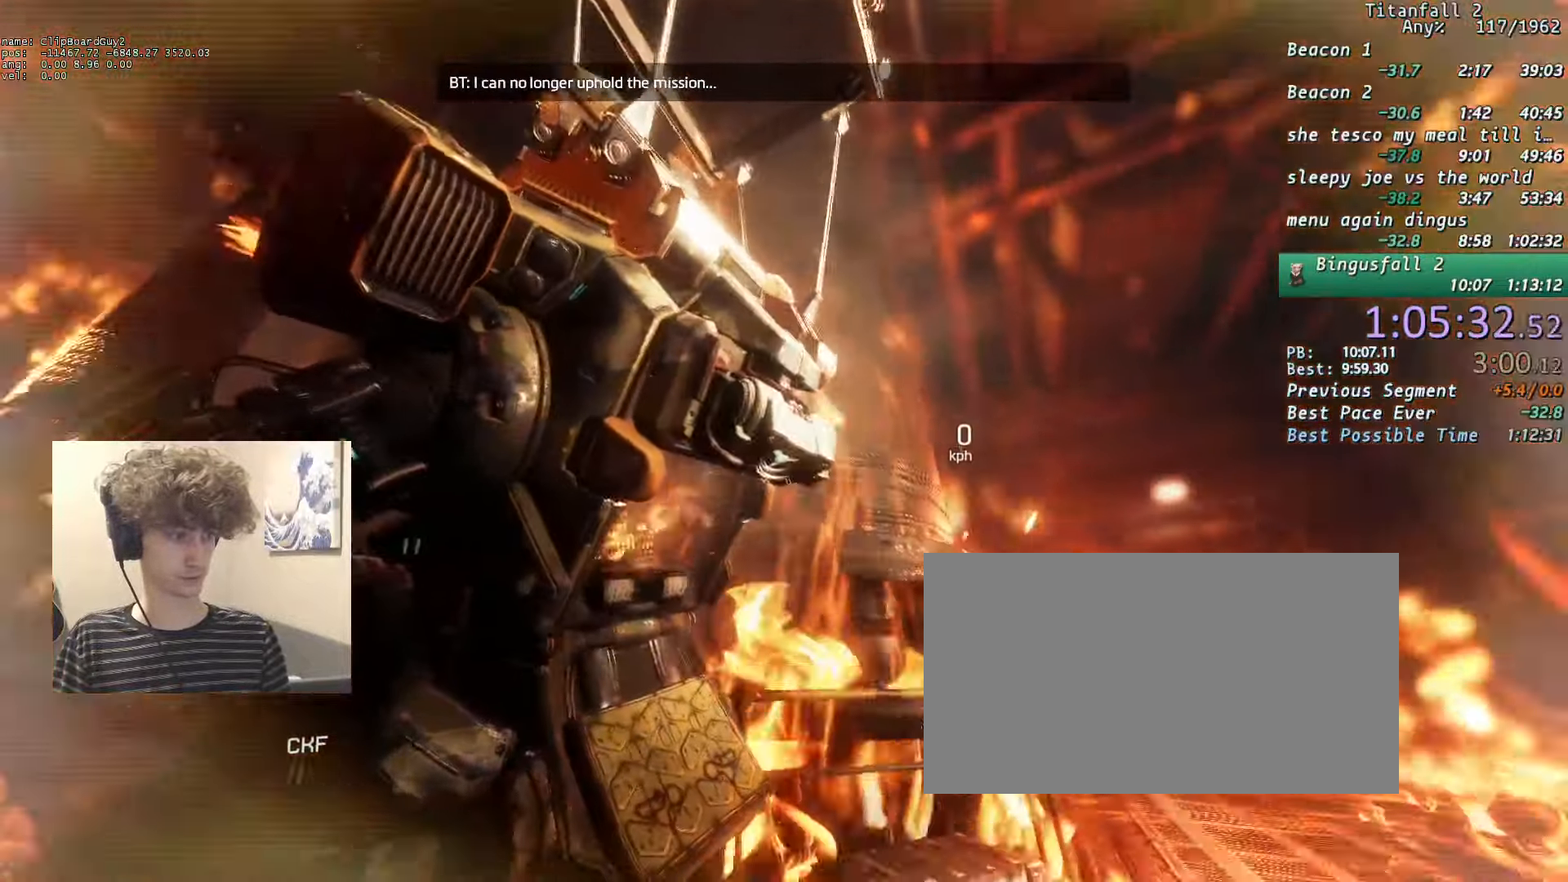
{"keys": [], "mouse": ["mb5"], "events": []}
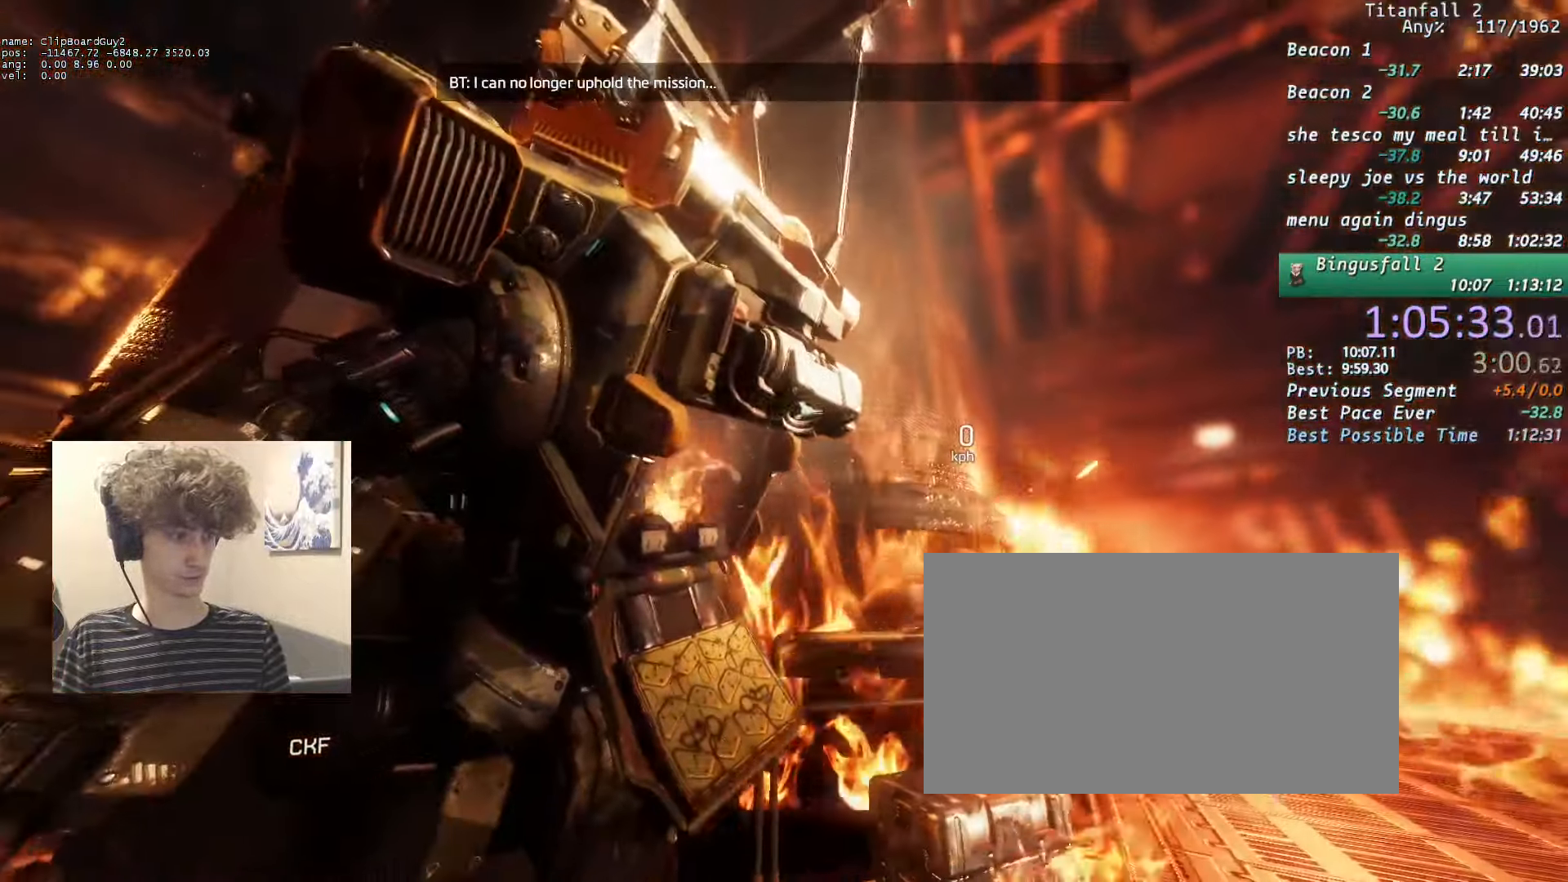
{"keys": [], "mouse": ["mb5"], "events": []}
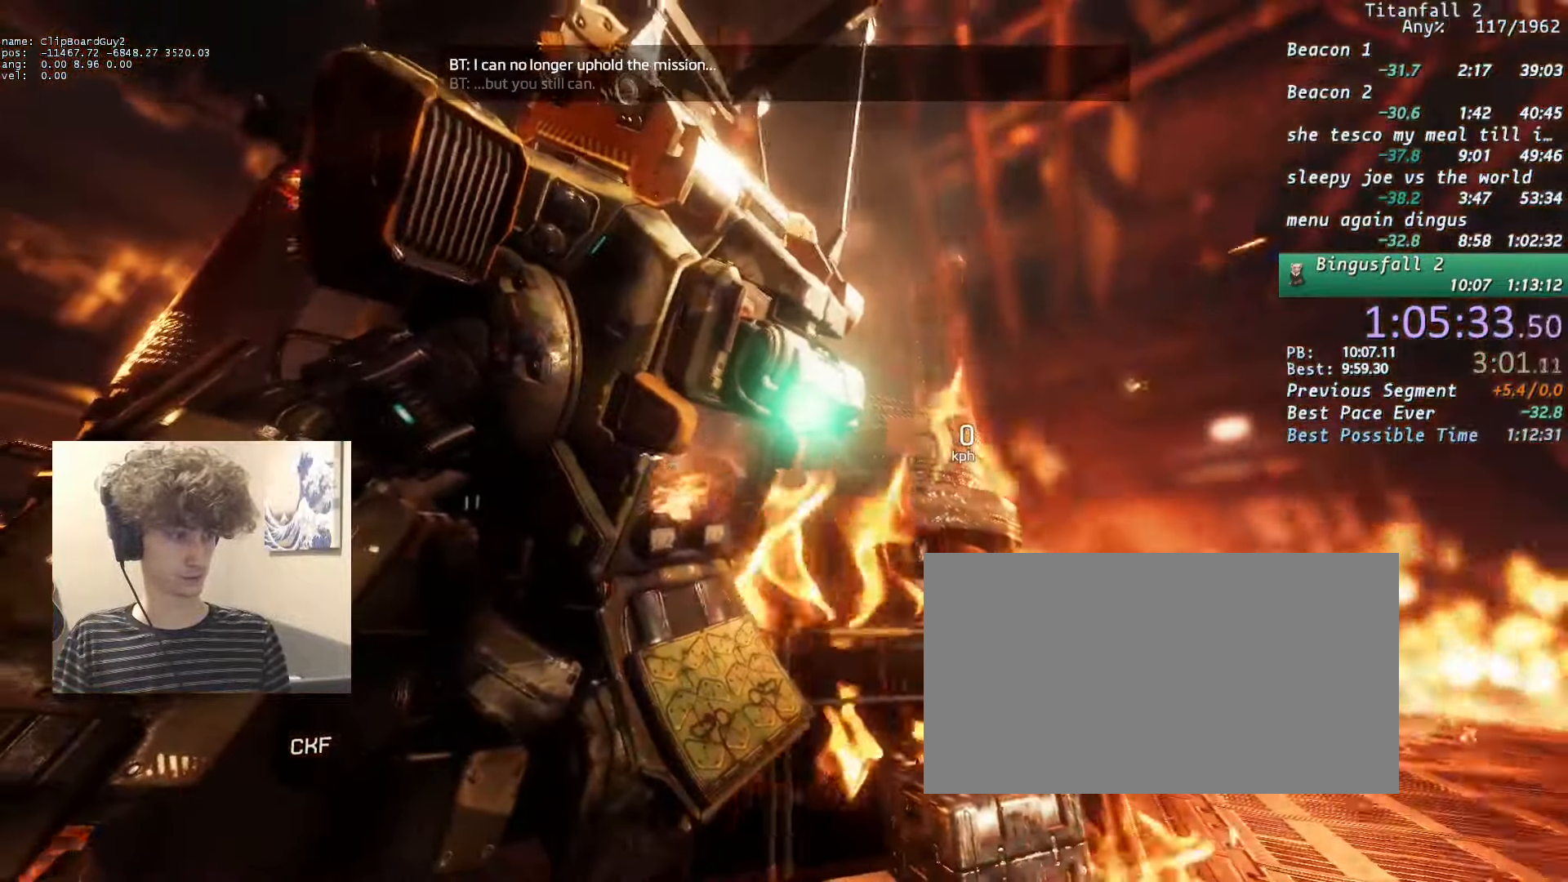
{"keys": [], "mouse": ["mb5"], "events": []}
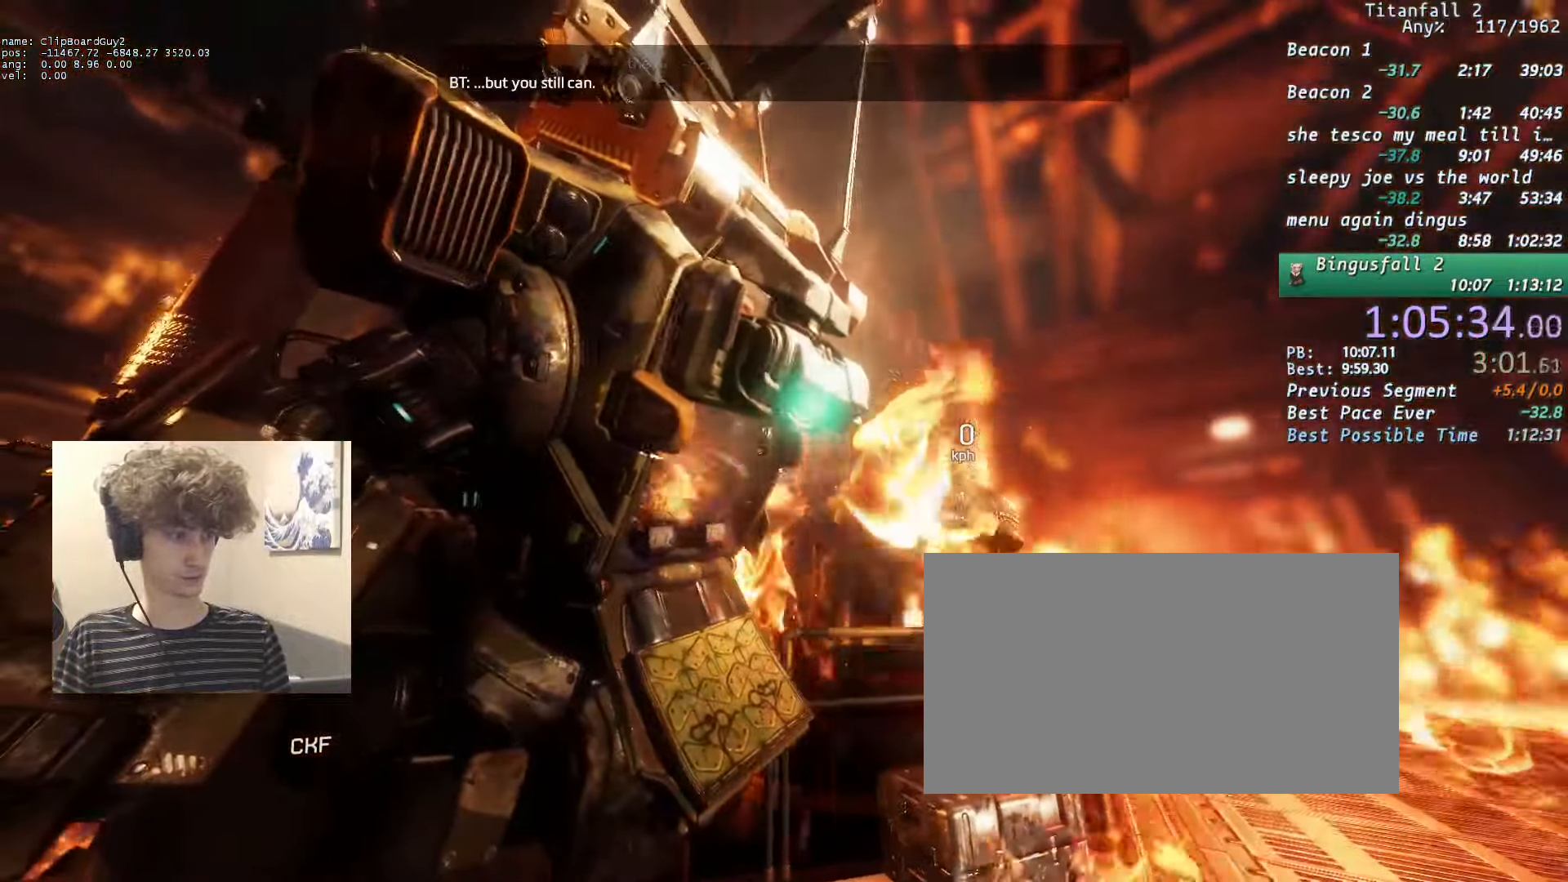
{"keys": [], "mouse": ["mb5"], "events": []}
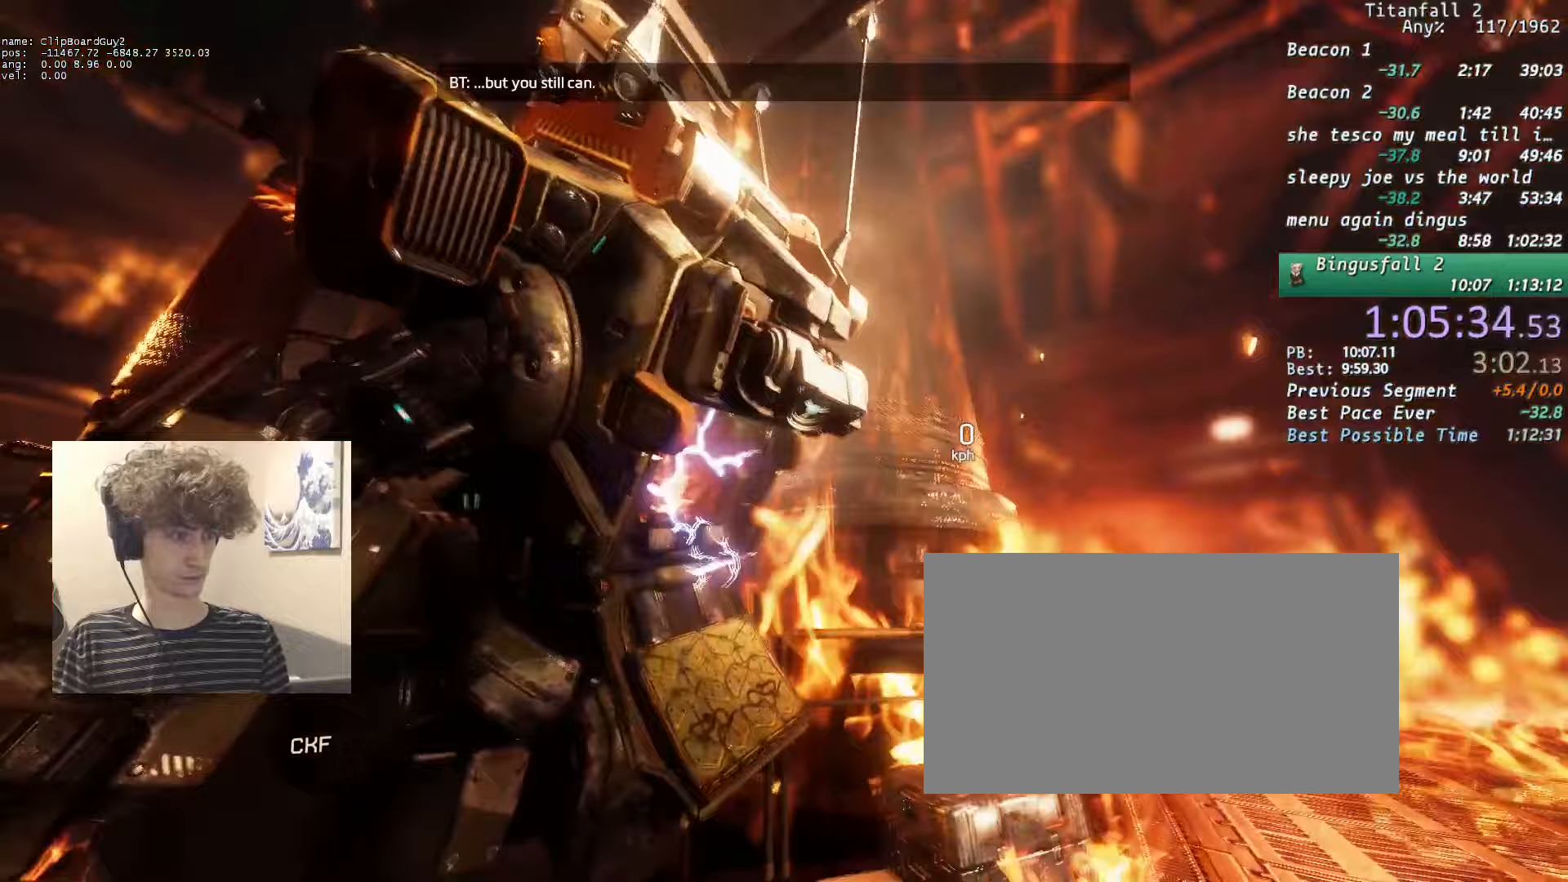
{"keys": [], "mouse": ["mb5"], "events": []}
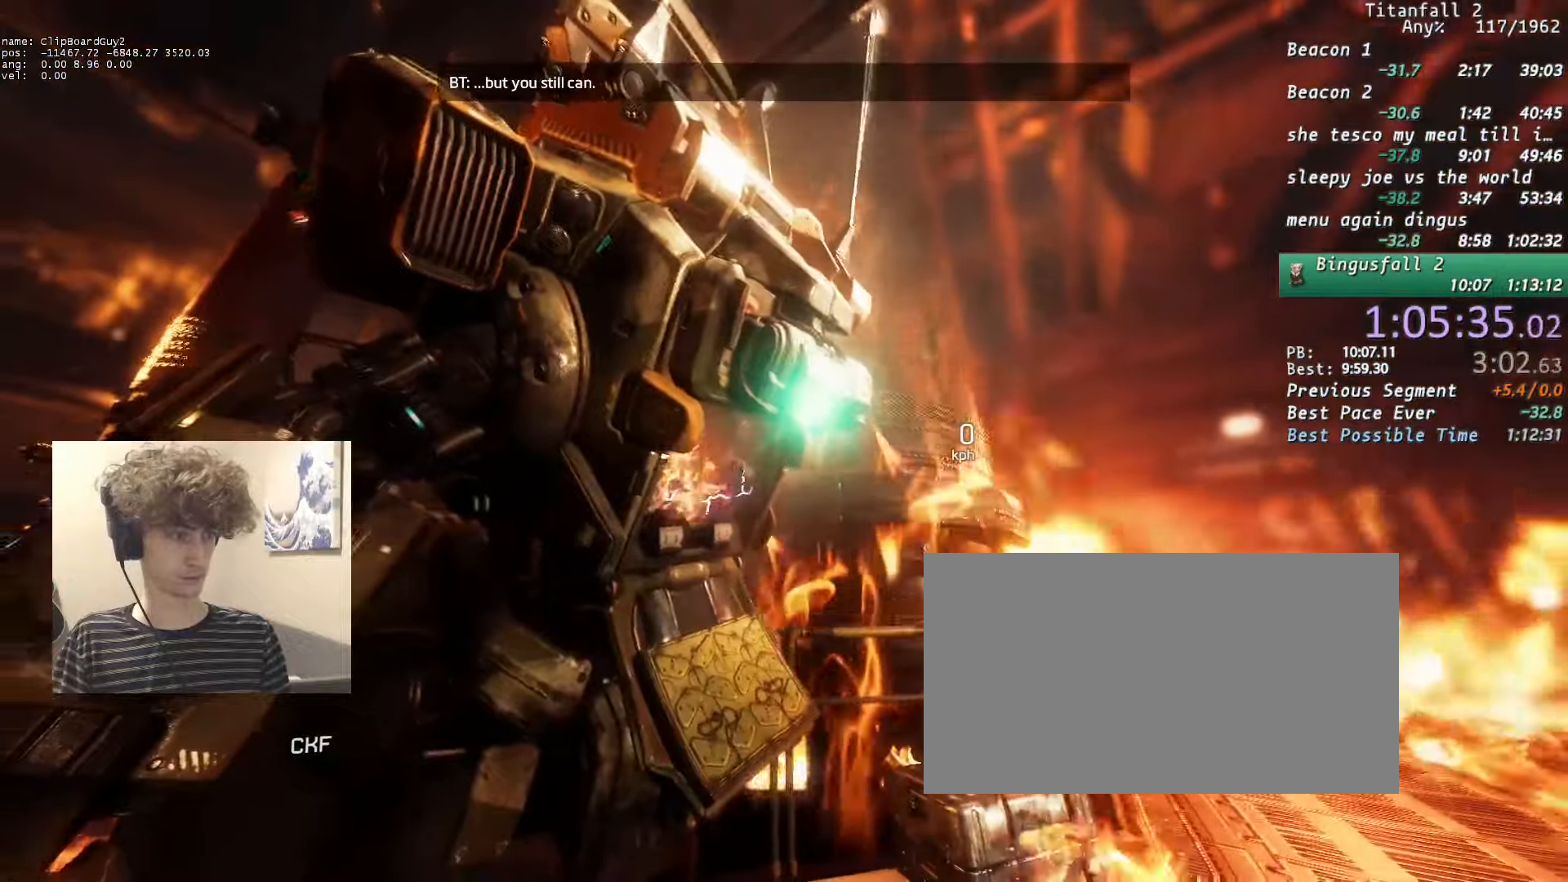
{"keys": [], "mouse": ["mb5"], "events": [[167, "mouse_mb5", "up"], [250, "mouse_mb5", "down"], [400, "mouse_mb5", "up"], [450, "mouse_mb5", "down"]]}
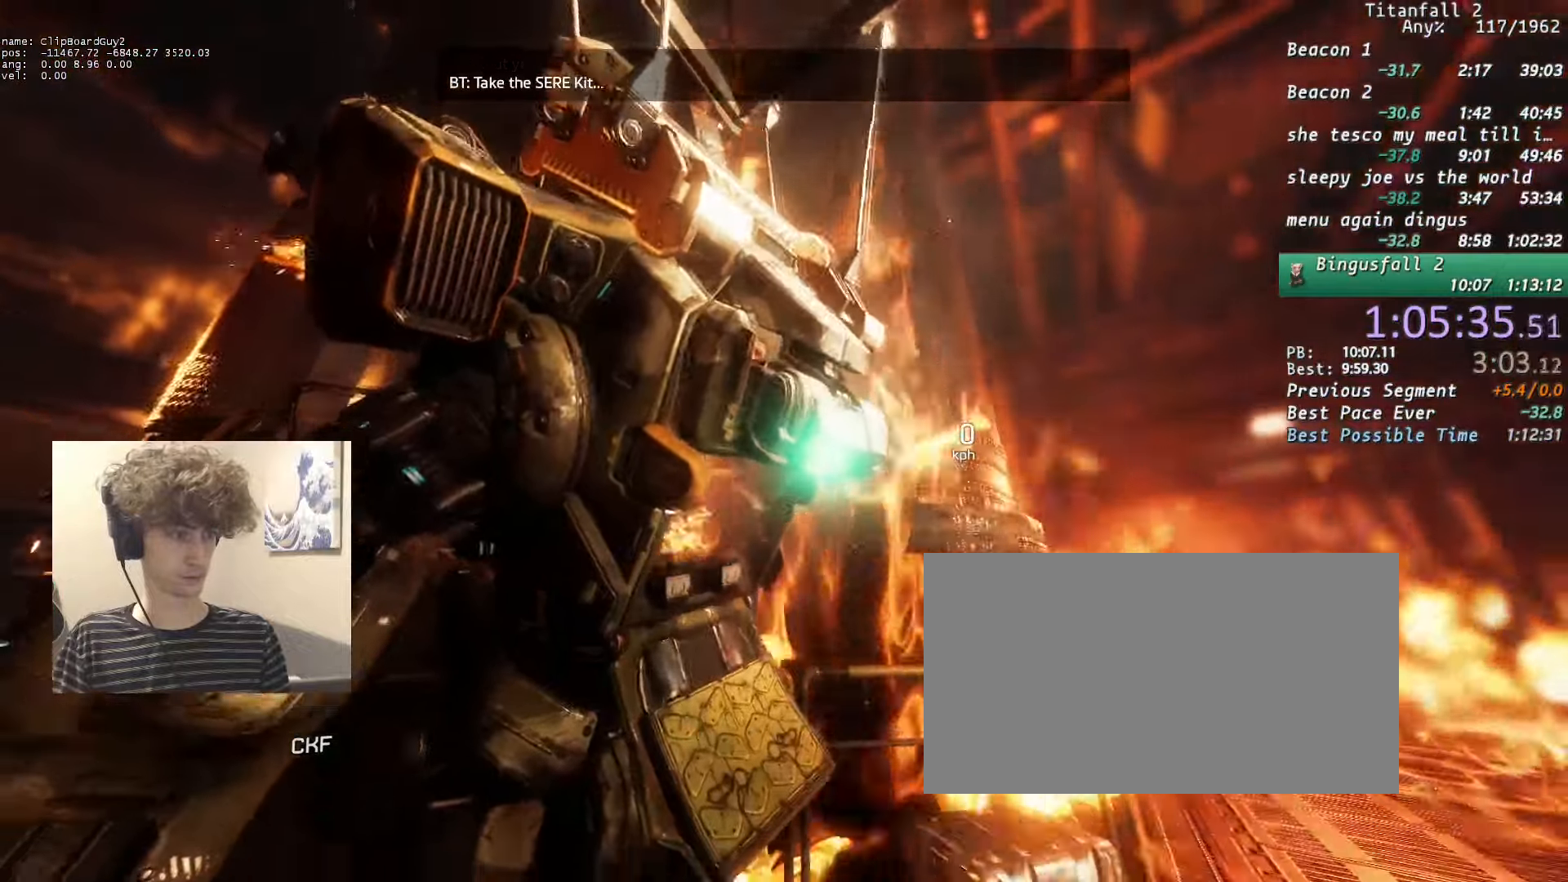
{"keys": [], "mouse": ["mb5"], "events": []}
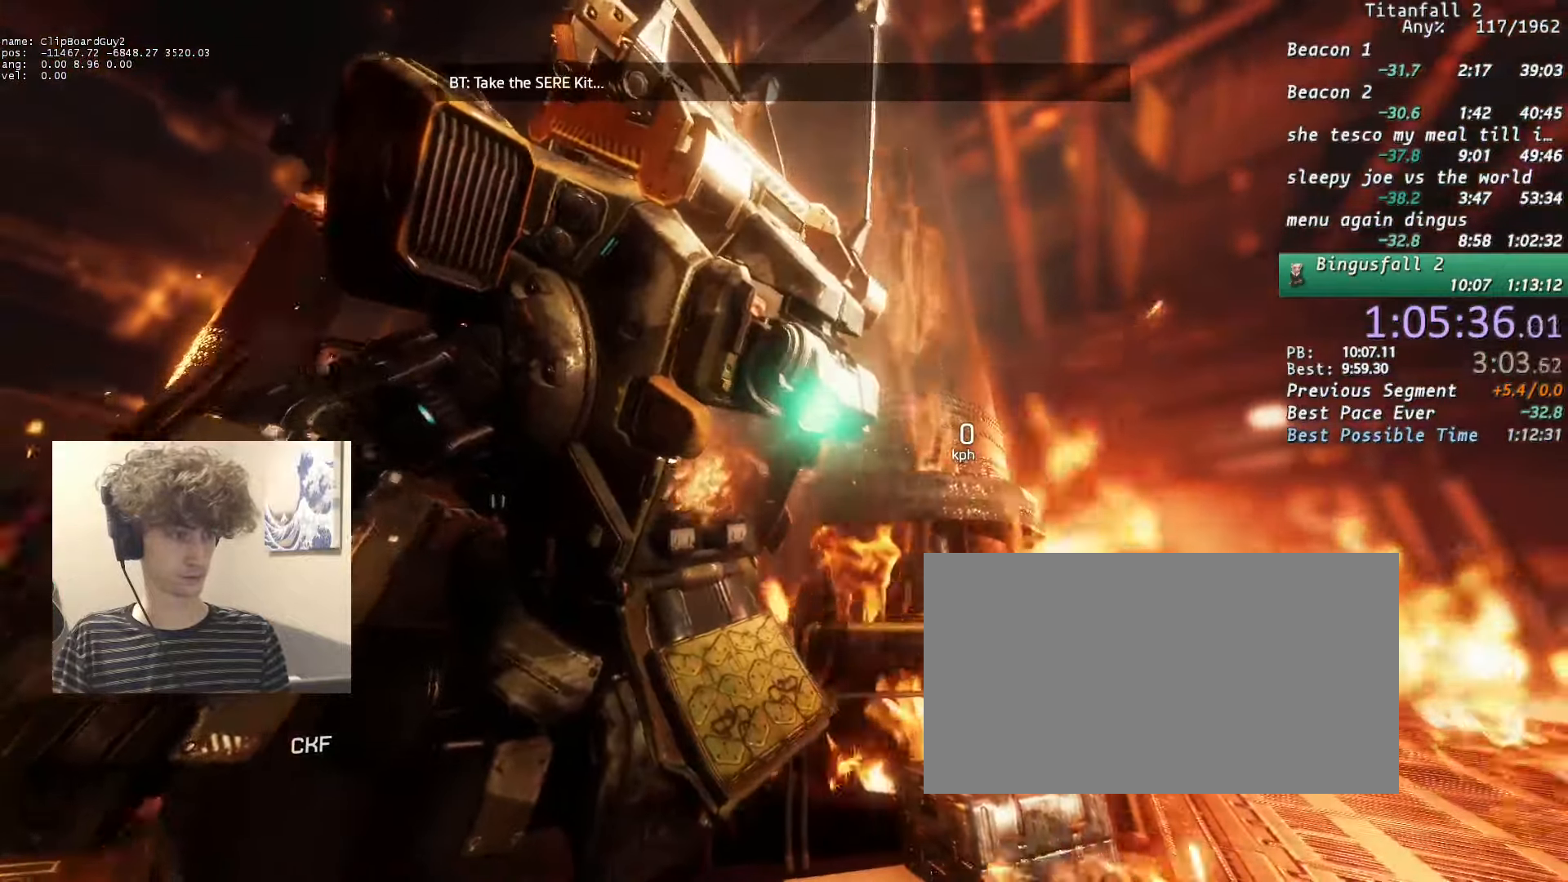
{"keys": ["a"], "mouse": ["mb5"], "events": [[467, "a", "down"]]}
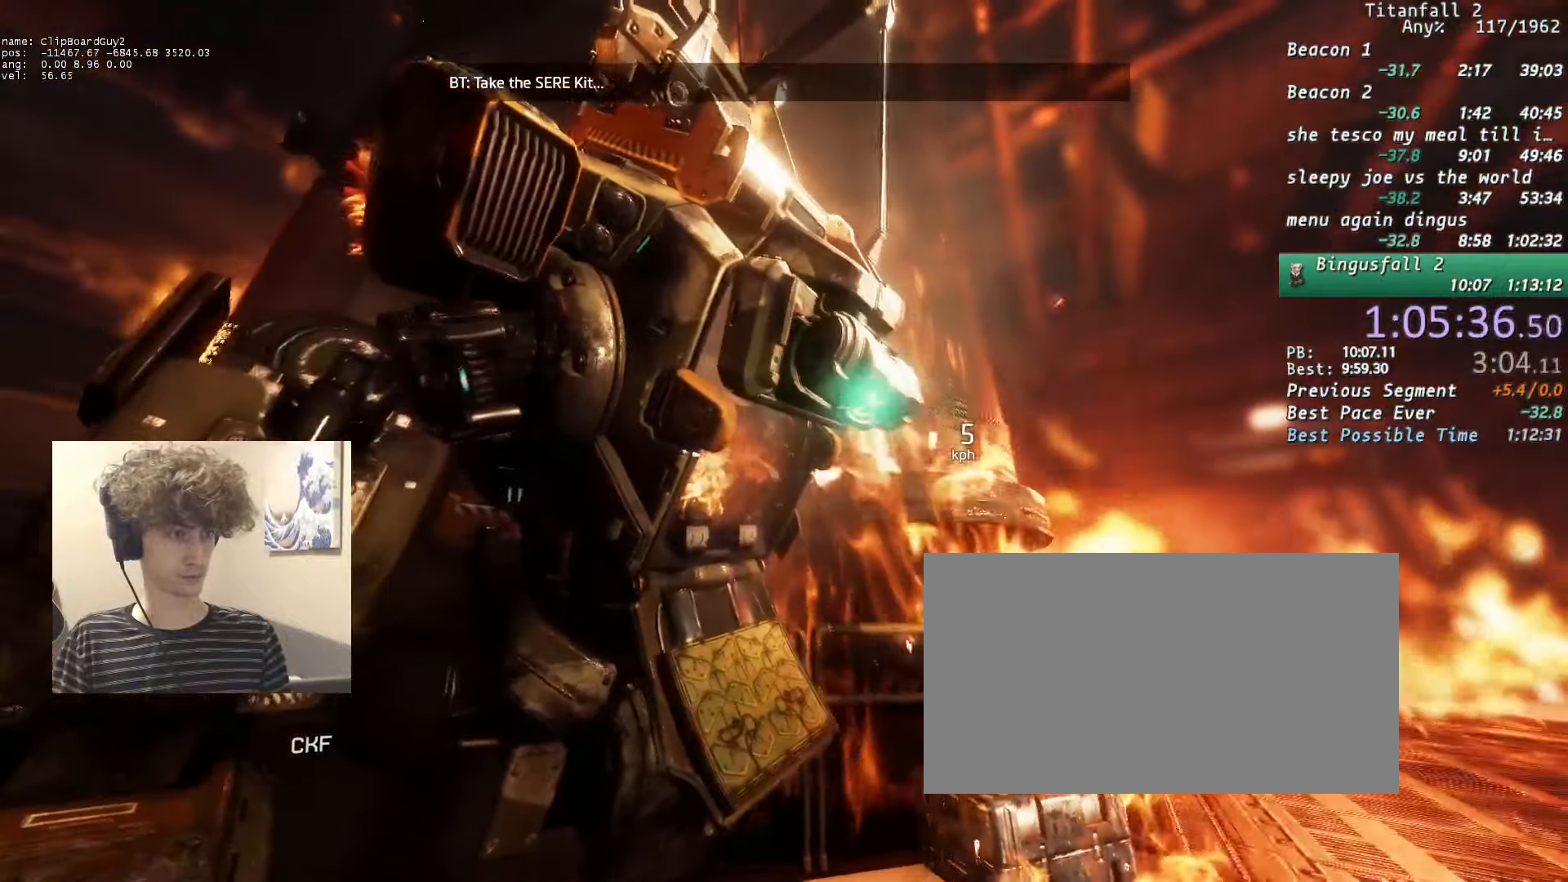
{"keys": ["a"], "mouse": ["mb5"], "events": [[167, "a", "up"], [167, "d", "down"], [400, "a", "down"], [400, "d", "up"]]}
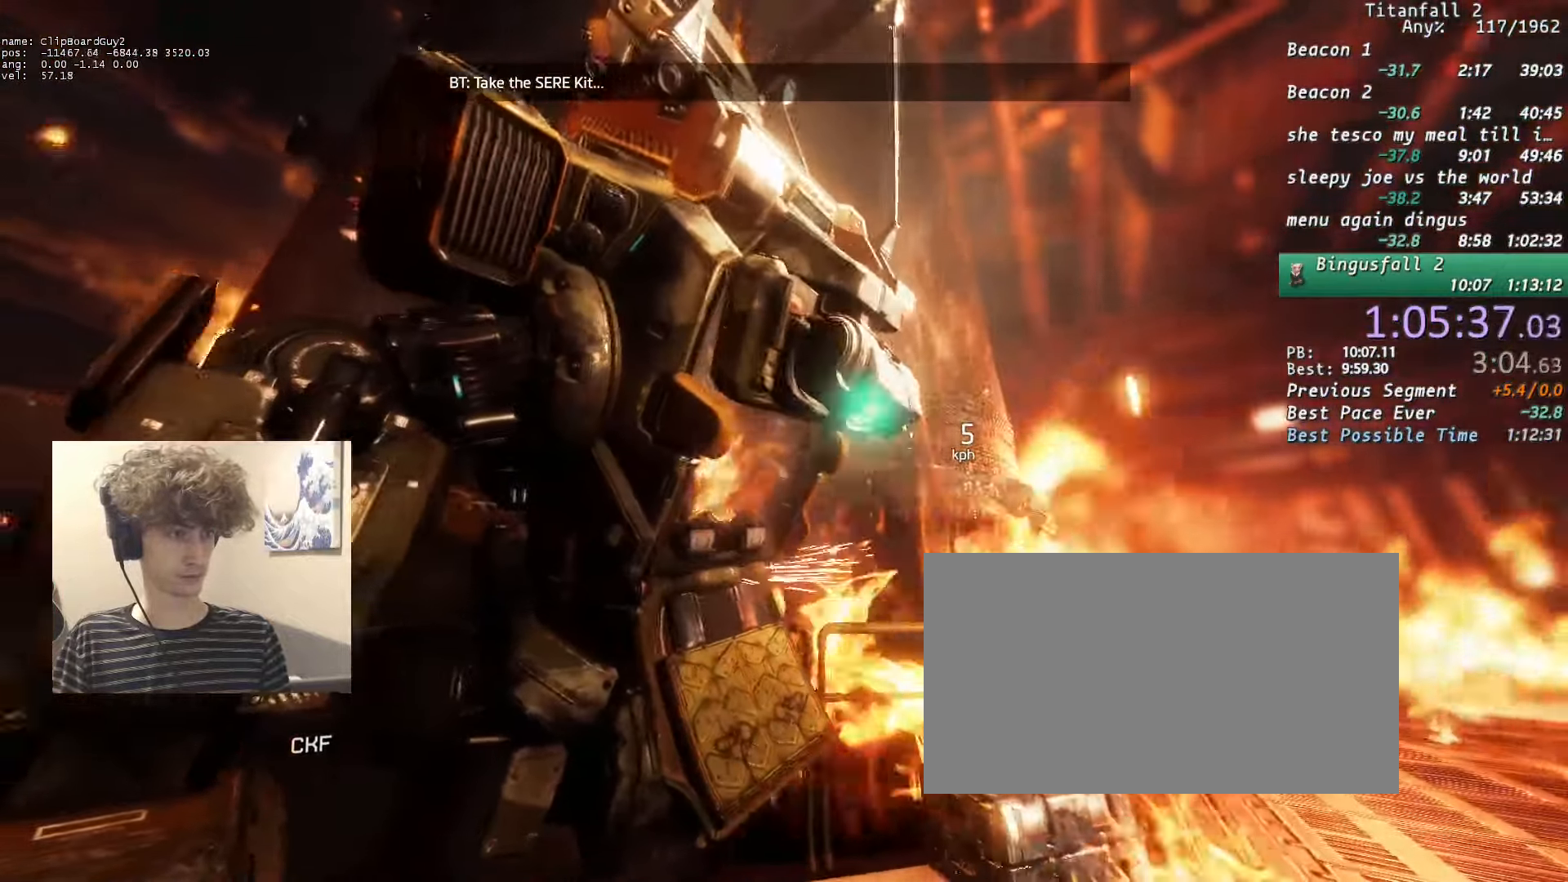
{"keys": ["d"], "mouse": ["mb5"], "events": [[83, "a", "up"], [83, "d", "down"], [217, "a", "down"], [267, "d", "up"], [367, "d", "down"], [417, "a", "up"]]}
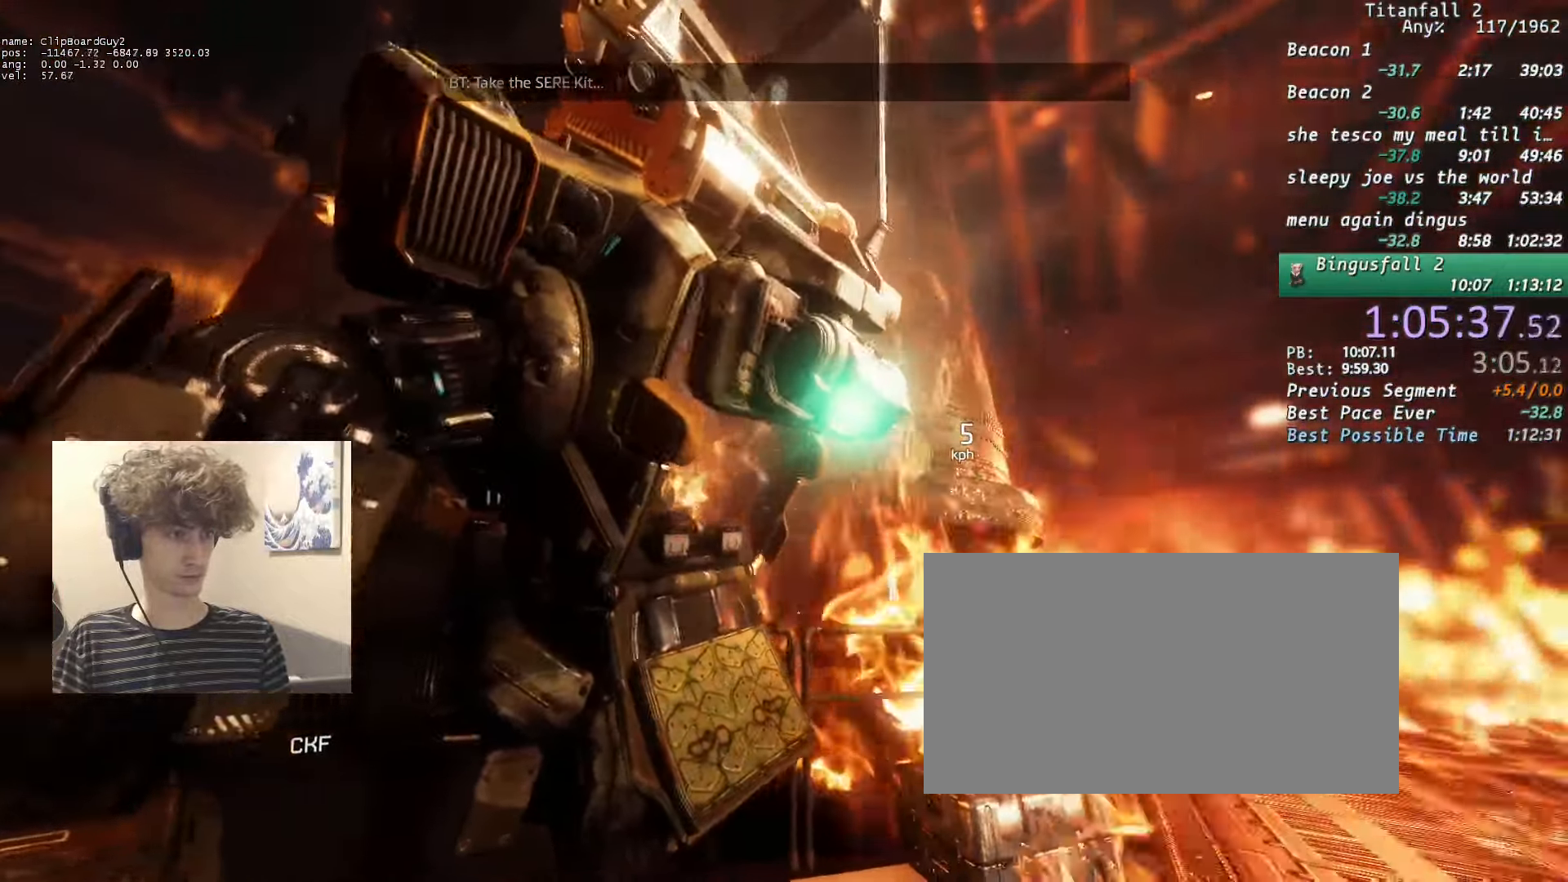
{"keys": ["d"], "mouse": ["mb5"], "events": [[50, "a", "down"], [50, "d", "up"], [150, "a", "up"], [183, "d", "down"], [283, "a", "down"], [283, "d", "up"], [383, "a", "up"], [417, "d", "down"]]}
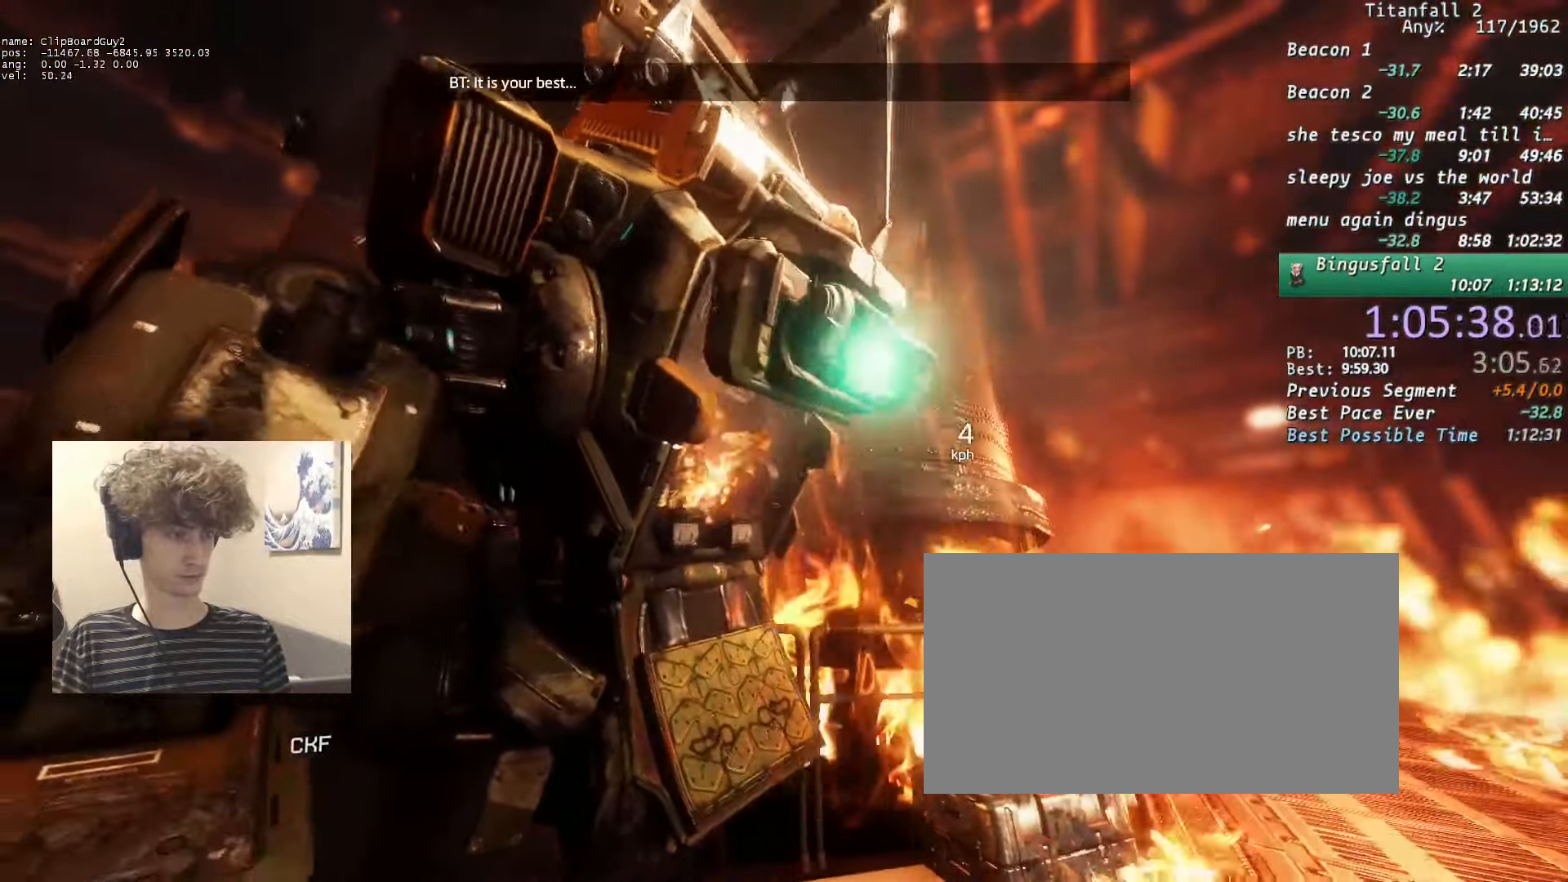
{"keys": ["d"], "mouse": ["mb5"], "events": [[17, "a", "down"], [17, "d", "up"], [117, "a", "up"], [117, "d", "down"], [200, "a", "down"], [200, "d", "up"], [250, "a", "up"], [300, "d", "down"], [400, "a", "down"], [400, "d", "up"], [483, "a", "up"], [483, "d", "down"]]}
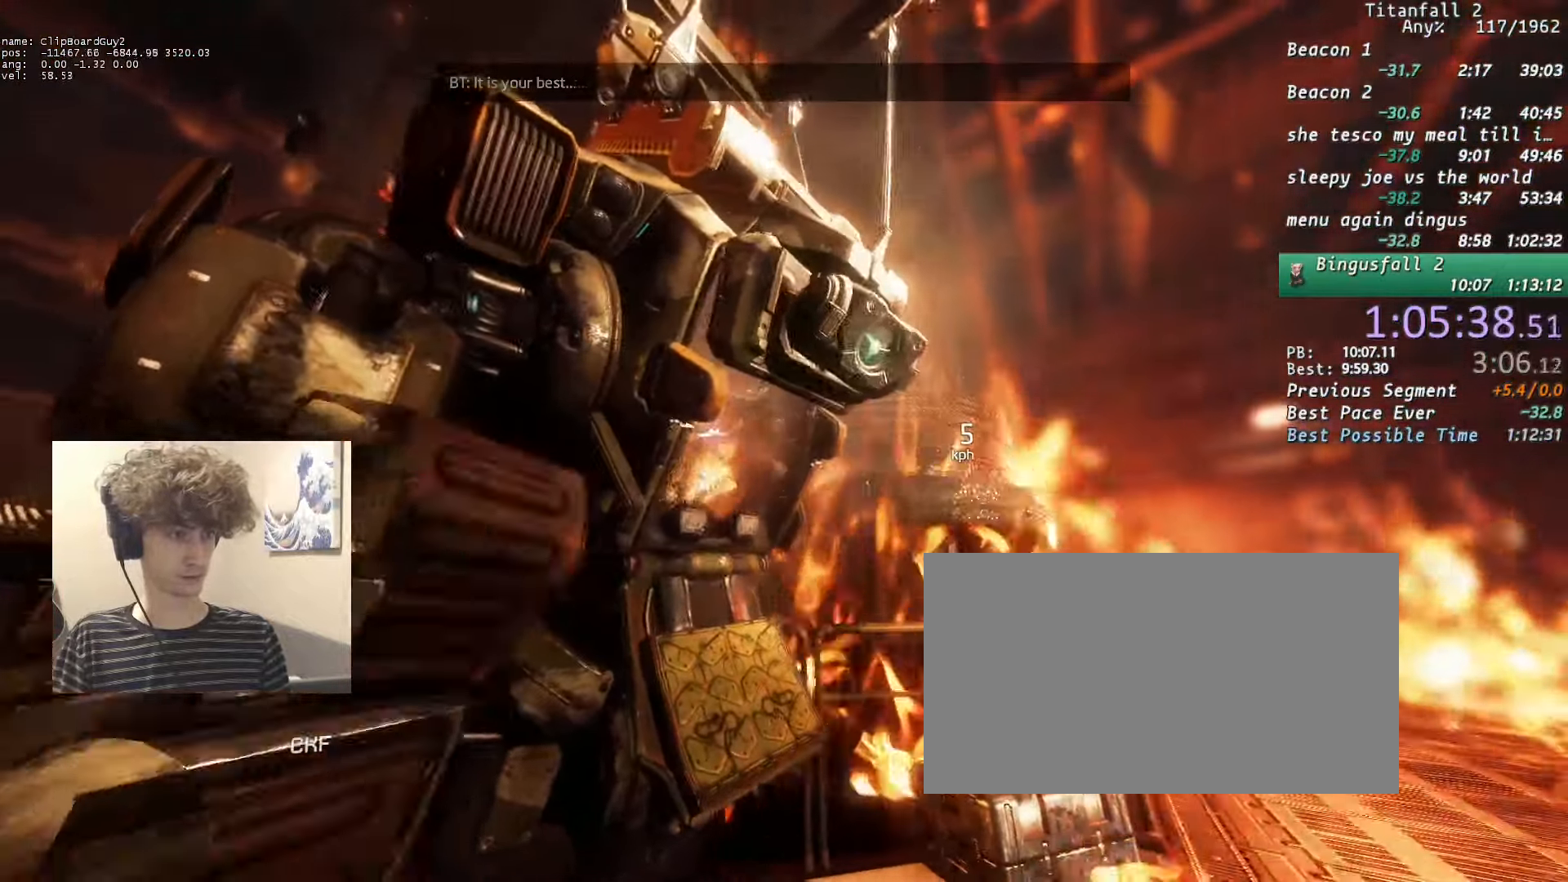
{"keys": [], "mouse": ["mb5"], "events": [[167, "a", "down"], [167, "d", "up"], [417, "a", "up"]]}
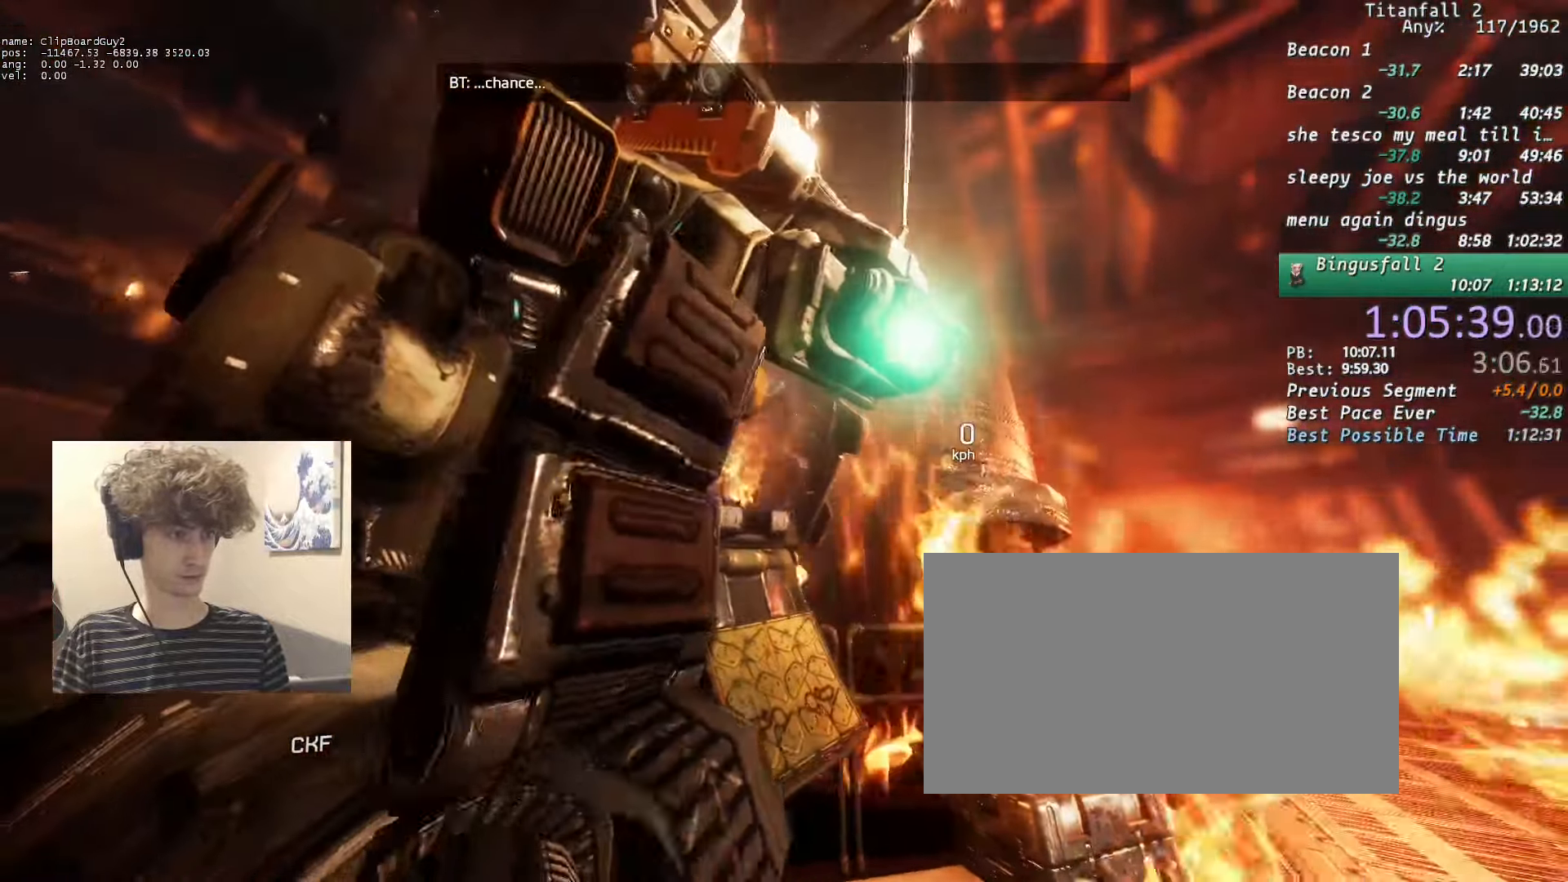
{"keys": [], "mouse": ["mb5"], "events": [[283, "d", "down"], [333, "d", "up"]]}
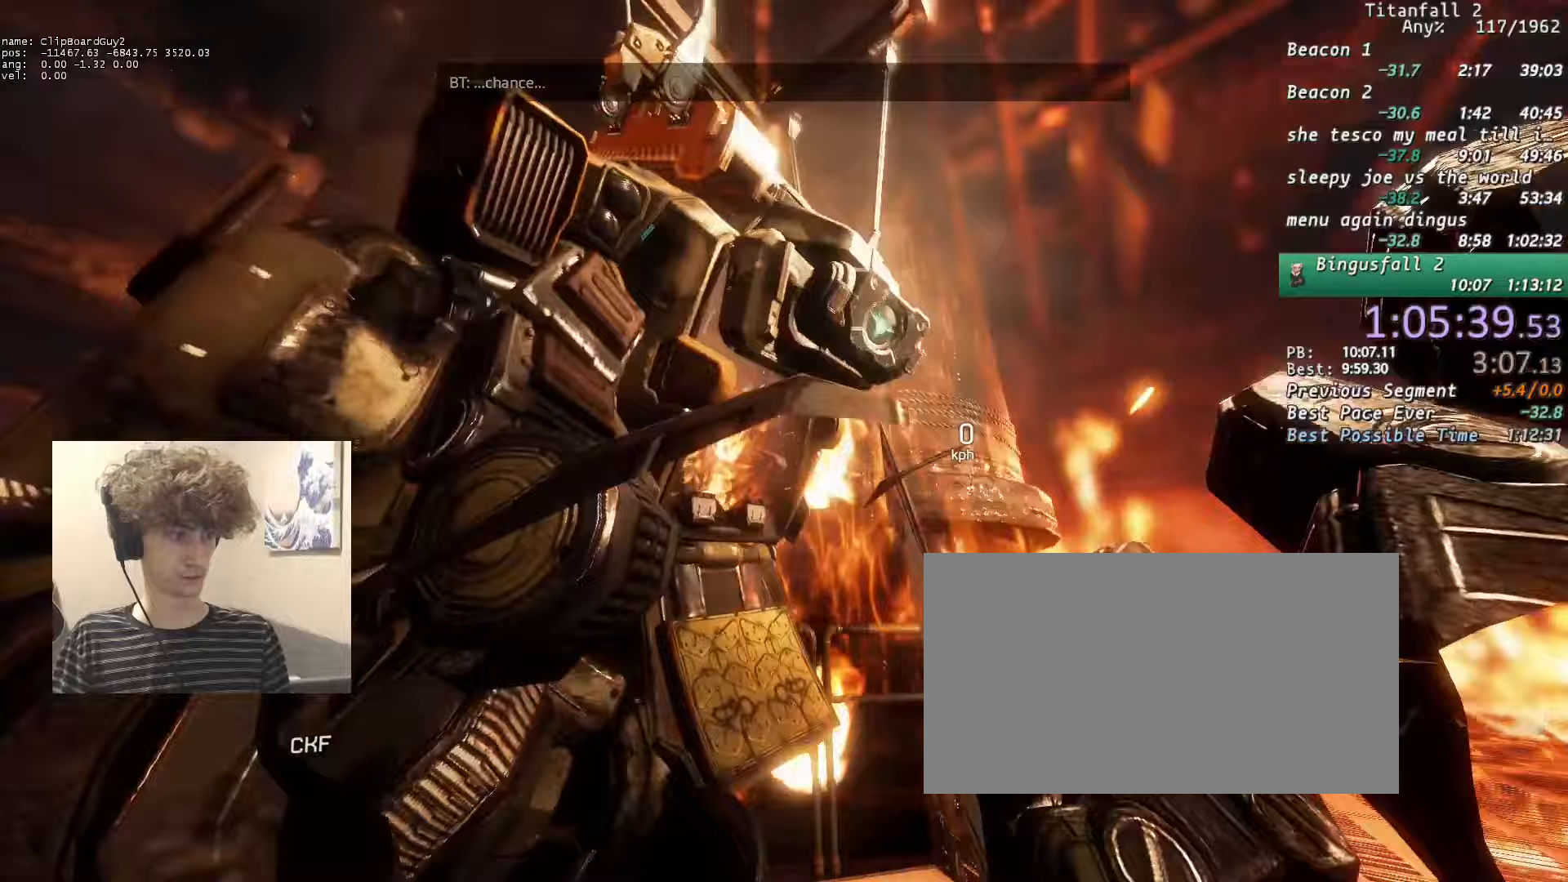
{"keys": ["s"], "mouse": [], "events": [[250, "mouse_mb5", "up"], [433, "s", "down"]]}
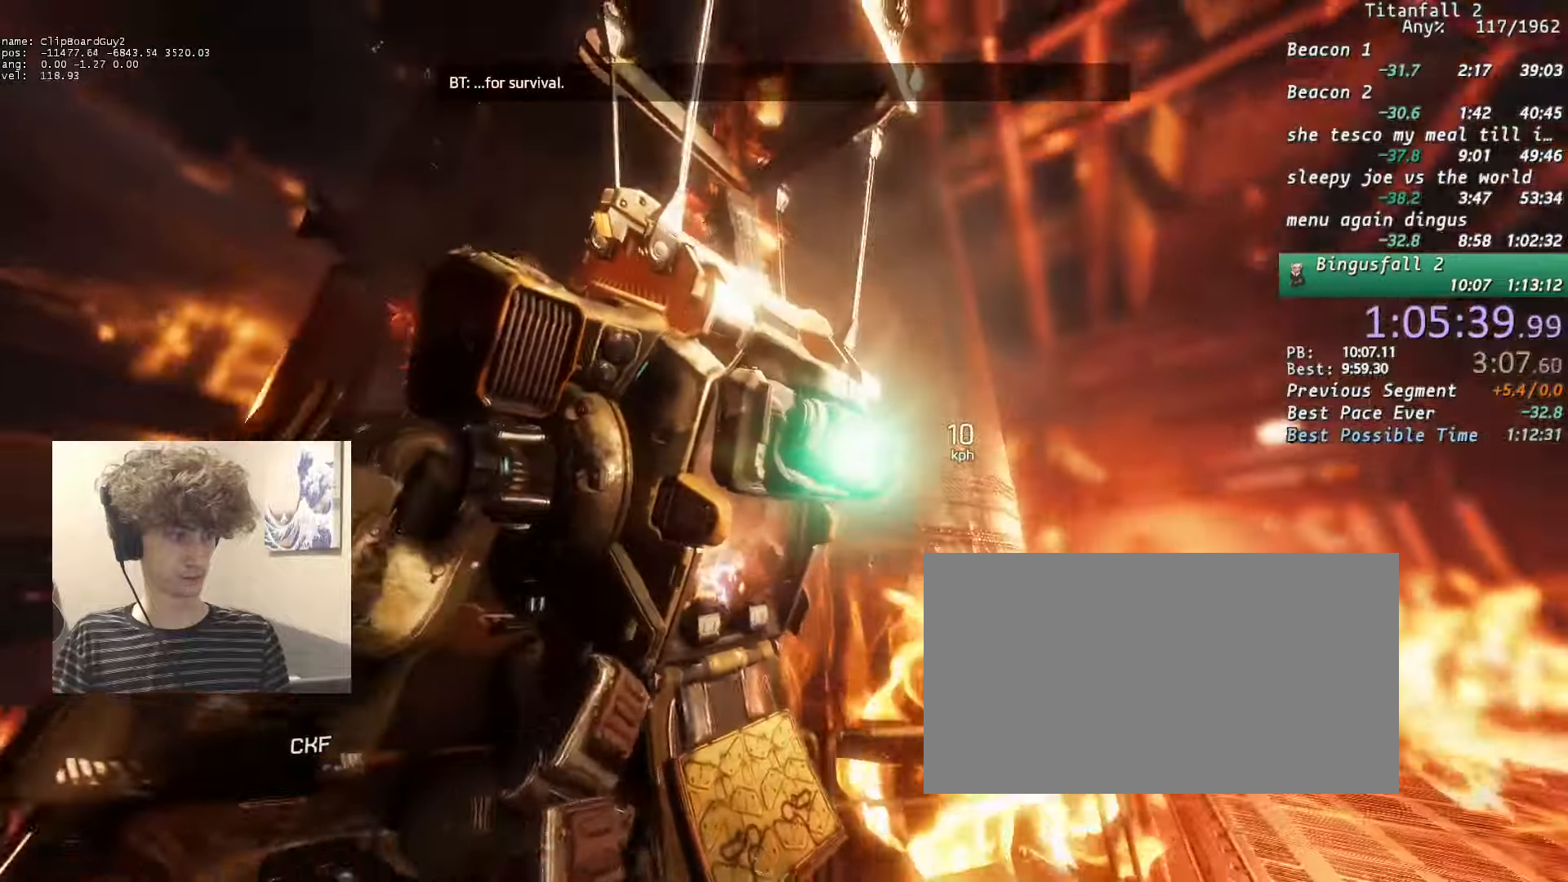
{"keys": [], "mouse": [], "events": [[33, "s", "up"]]}
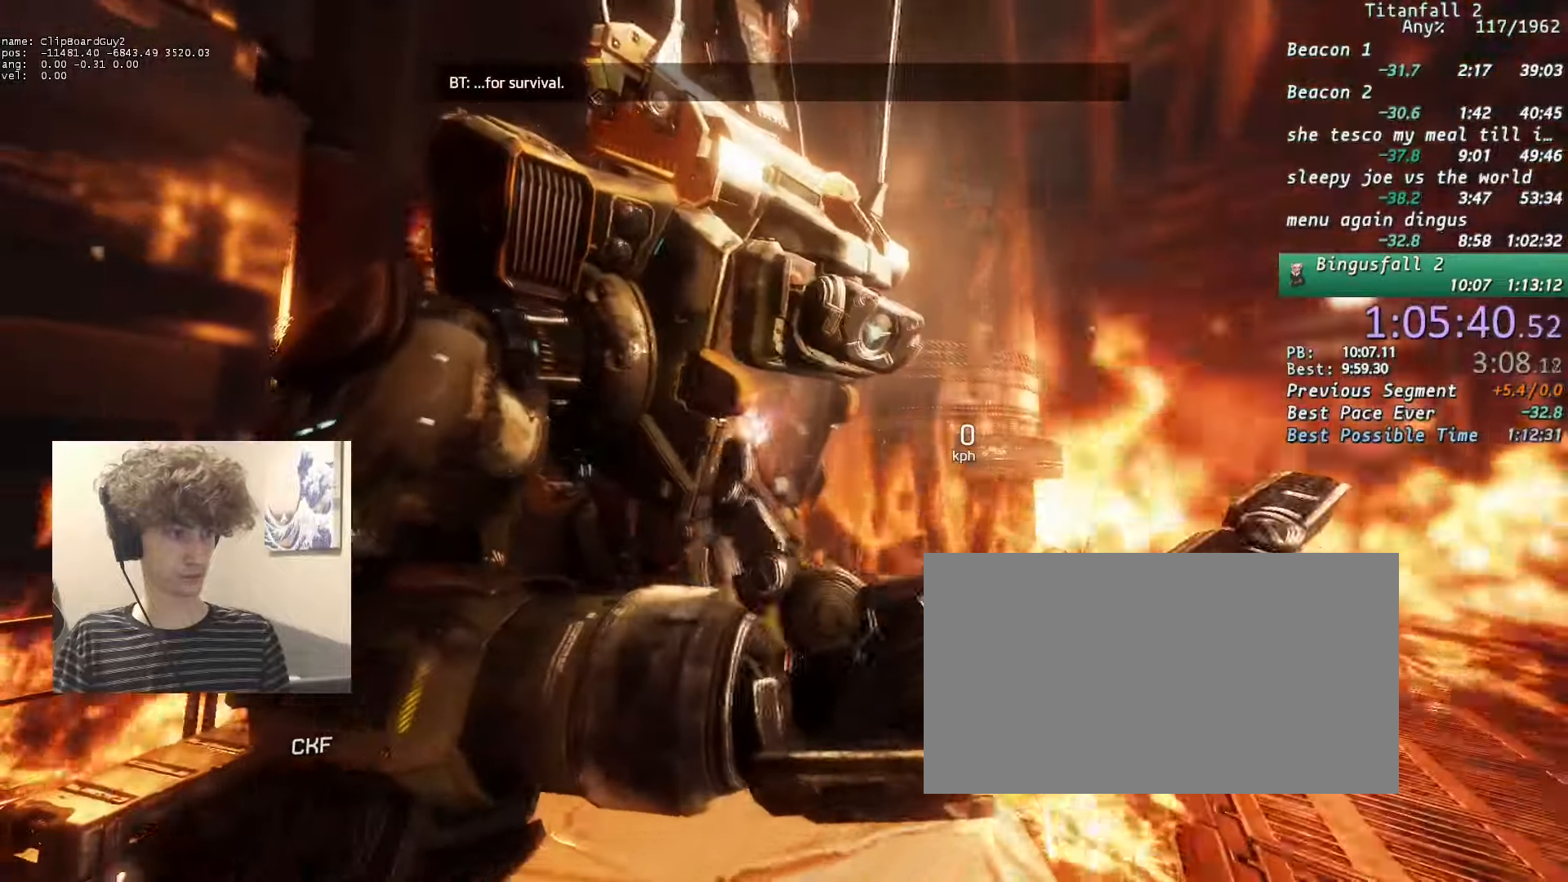
{"keys": [], "mouse": [], "events": []}